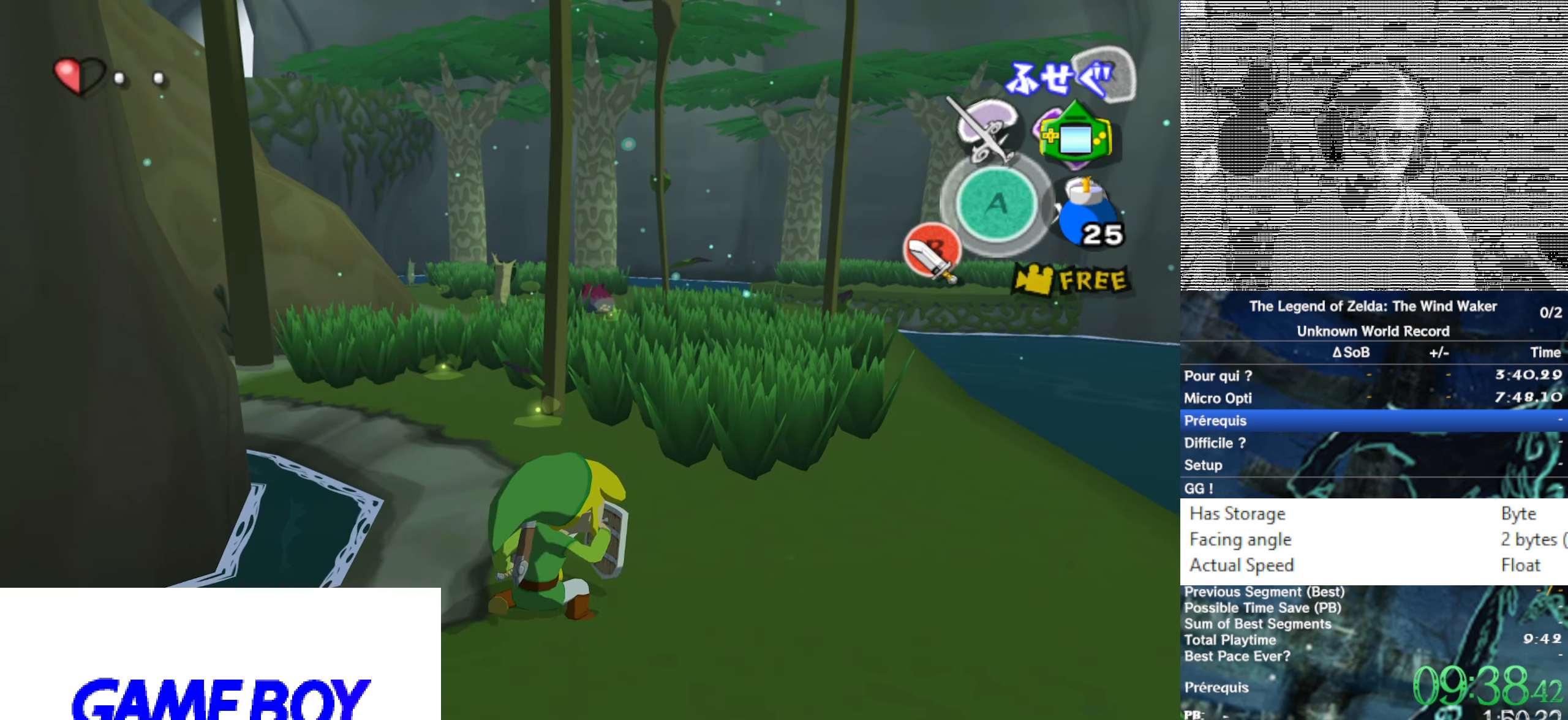
Gameplay with a controller (Nintendo layout); each line is a JSON object with the inputs held at the frame after it. "events" lists button and stick changes between this image and that frame as [ms after this image, input, new state], when the widget could be followed in between. Not read: L3 R3.
{"buttons": [], "left_stick": "up", "right_stick": "center", "events": [[33, "R1", "up"], [67, "left_stick", "center"], [267, "left_stick", "up"]]}
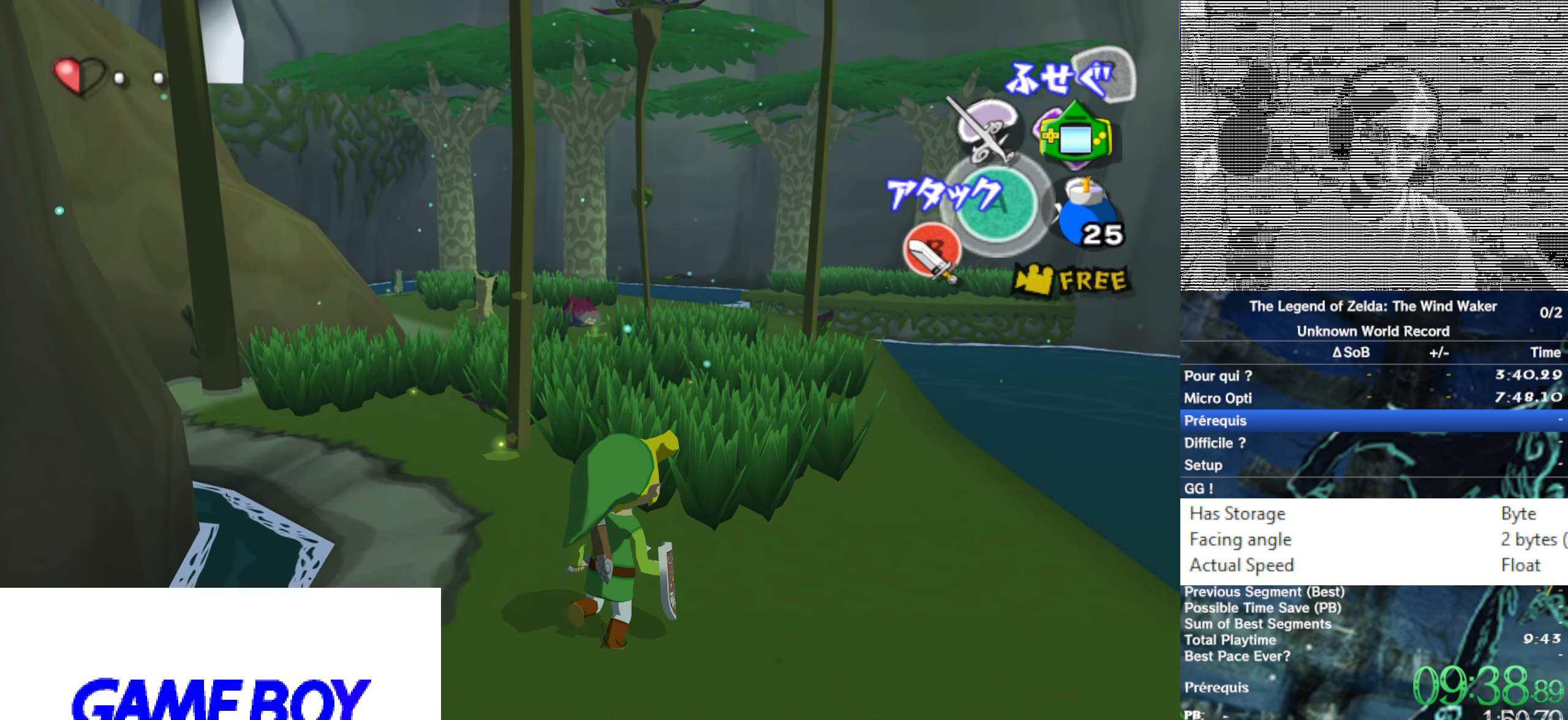
{"buttons": [], "left_stick": "up", "right_stick": "center", "events": [[33, "A", "down"], [133, "A", "up"], [233, "left_stick", "center"], [467, "left_stick", "up"]]}
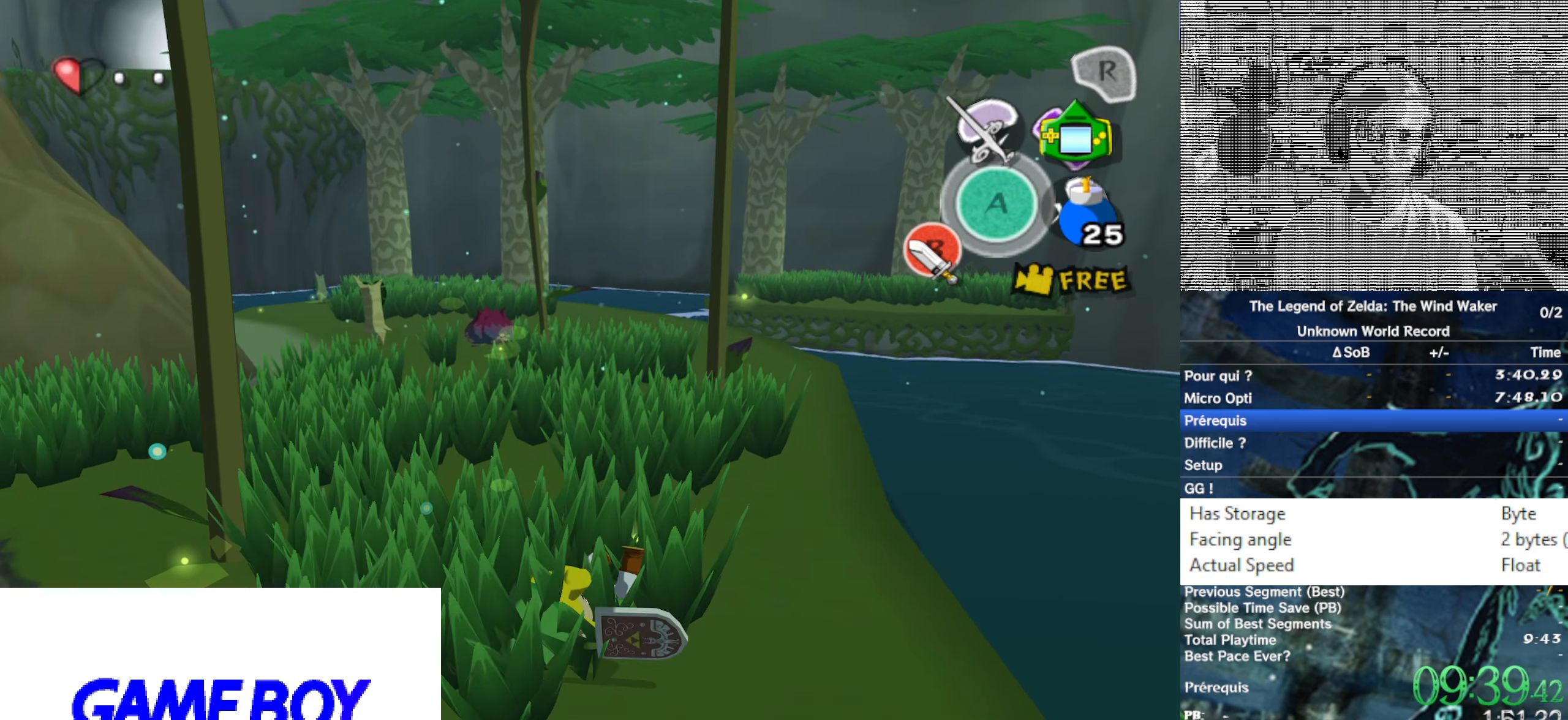
{"buttons": ["L1"], "left_stick": "up-right", "right_stick": "center", "events": [[33, "left_stick", "up-left"], [233, "left_stick", "up"], [300, "L1", "down"], [383, "left_stick", "down-left"], [500, "left_stick", "up-right"]]}
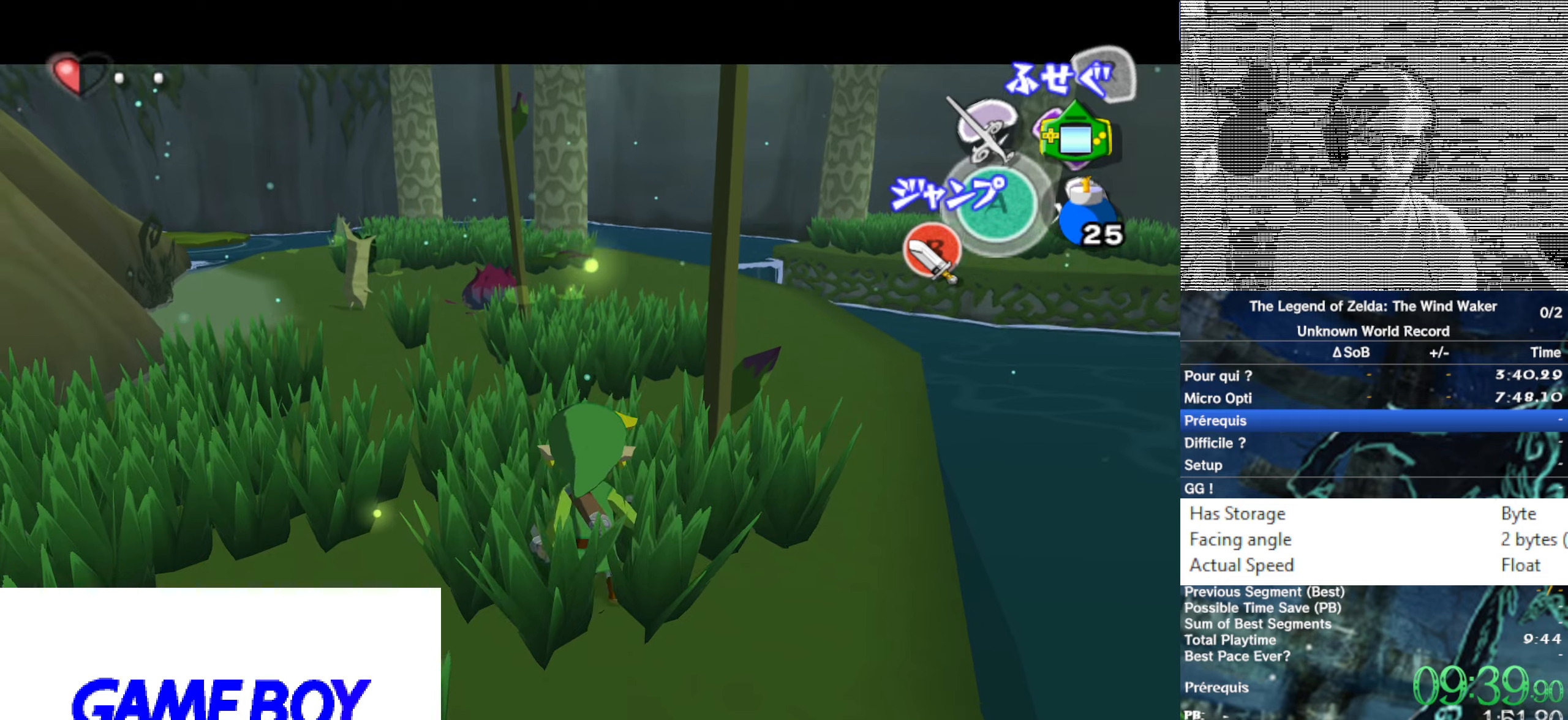
{"buttons": ["L1"], "left_stick": "center", "right_stick": "center", "events": [[34, "B", "down"], [34, "left_stick", "down-left"], [67, "left_stick", "left"], [134, "B", "up"], [200, "left_stick", "center"]]}
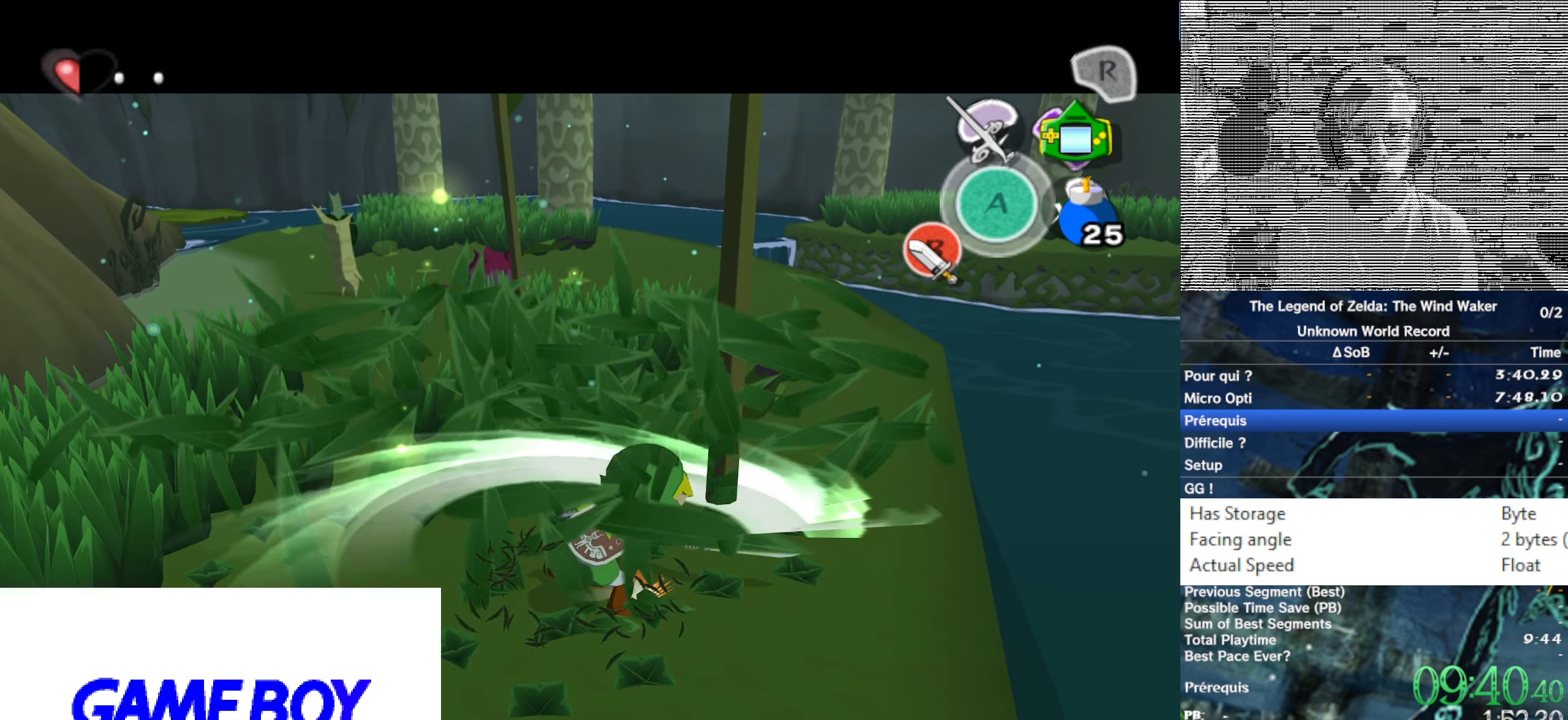
{"buttons": ["L1"], "left_stick": "down-left", "right_stick": "center", "events": [[267, "left_stick", "down-left"]]}
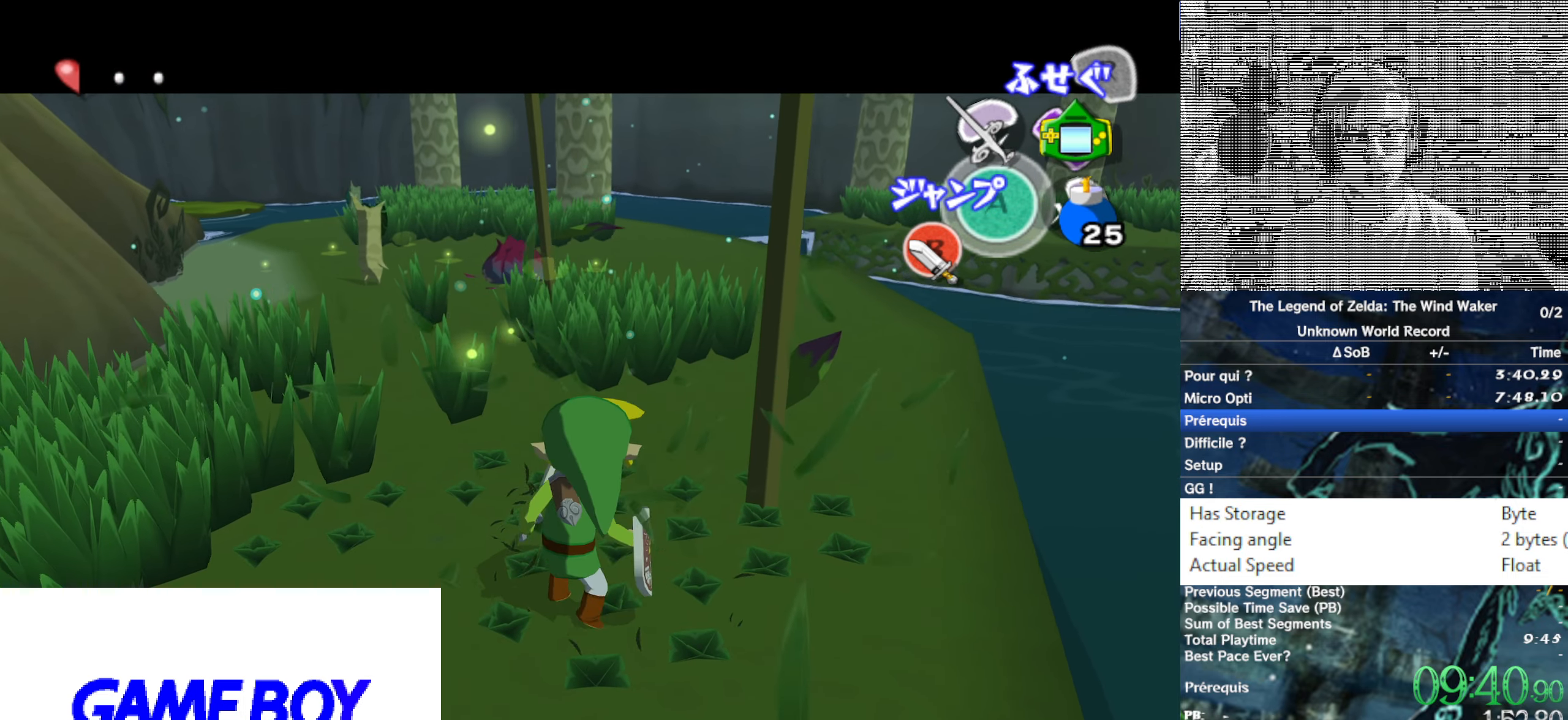
{"buttons": ["L1"], "left_stick": "down-left", "right_stick": "center", "events": []}
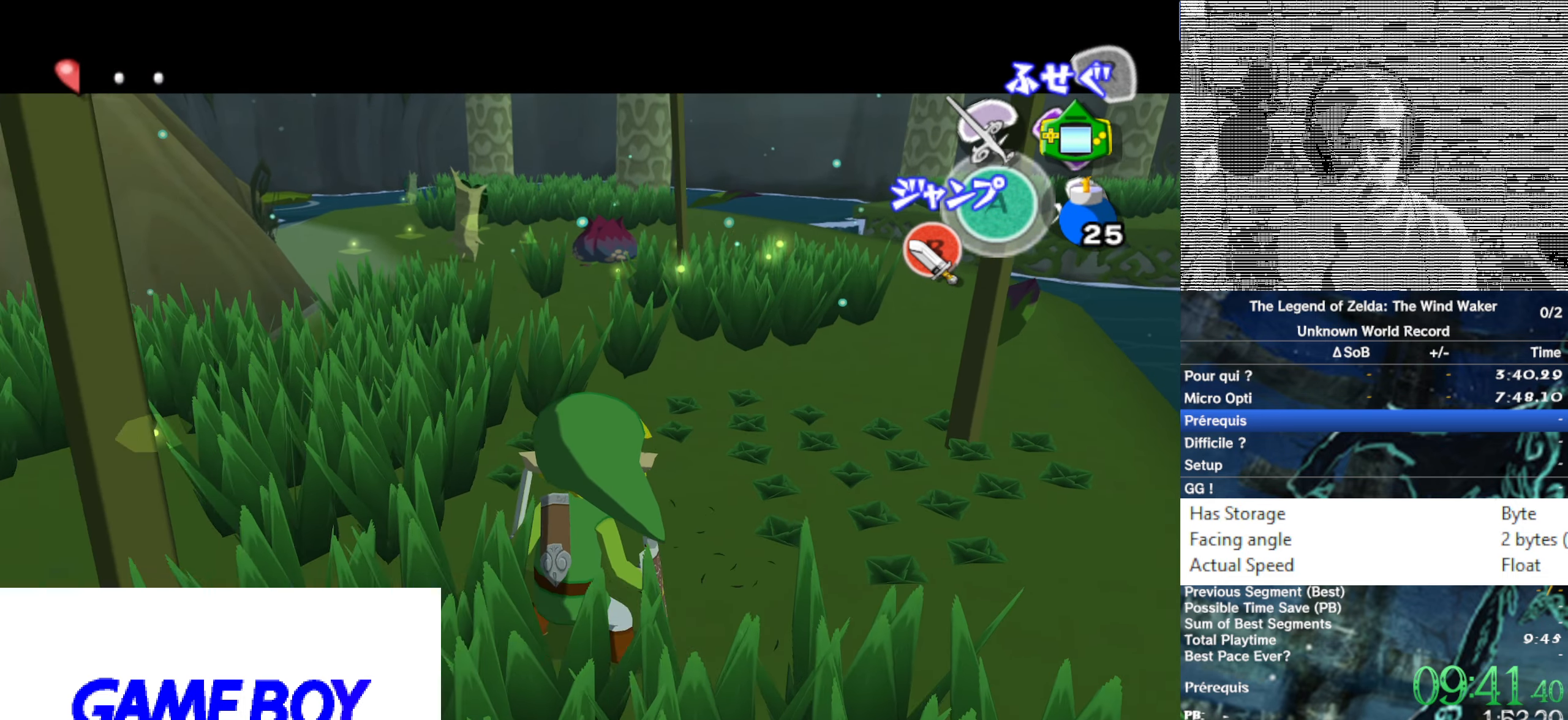
{"buttons": ["L1"], "left_stick": "down", "right_stick": "center", "events": [[134, "left_stick", "center"], [367, "left_stick", "down"]]}
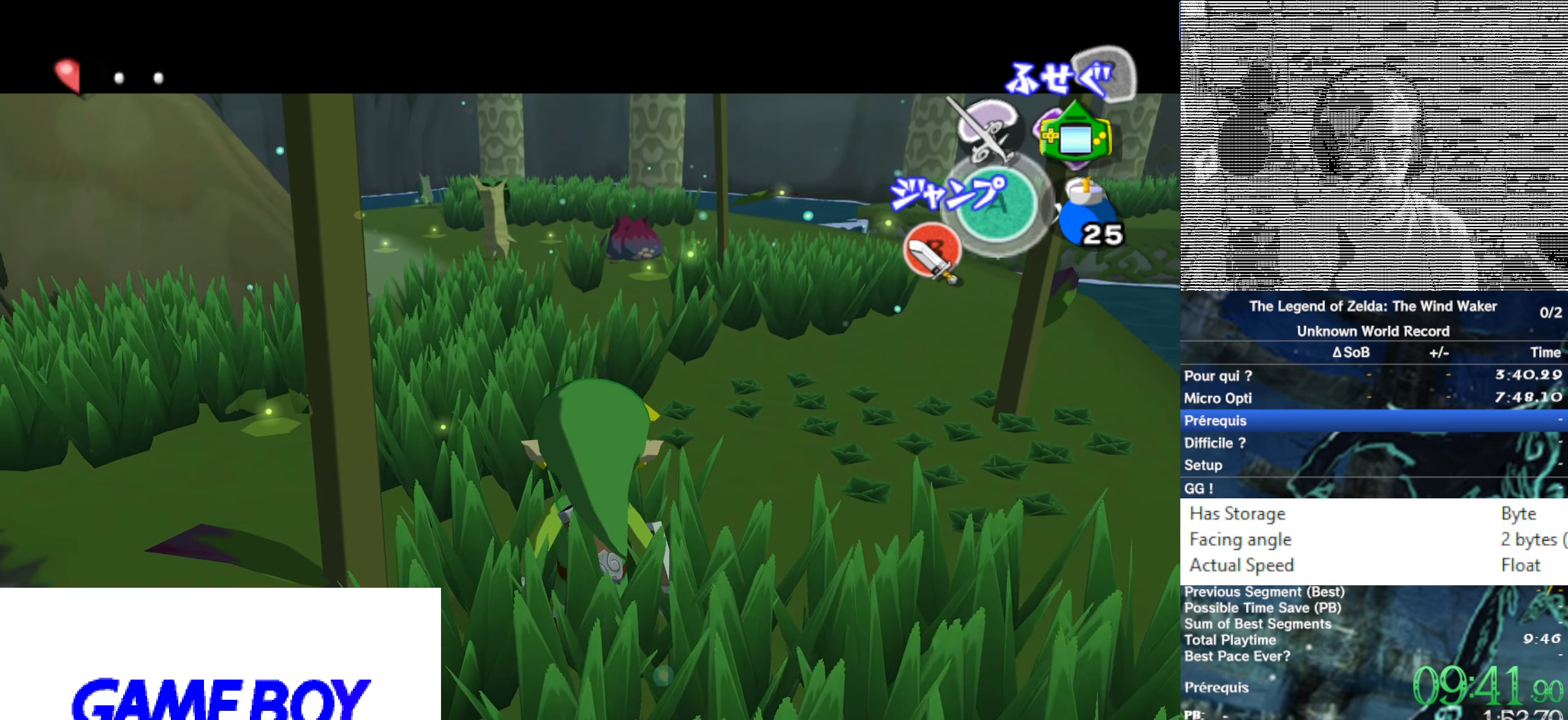
{"buttons": ["L1"], "left_stick": "left", "right_stick": "center", "events": [[300, "left_stick", "right"], [367, "left_stick", "up"], [434, "left_stick", "left"]]}
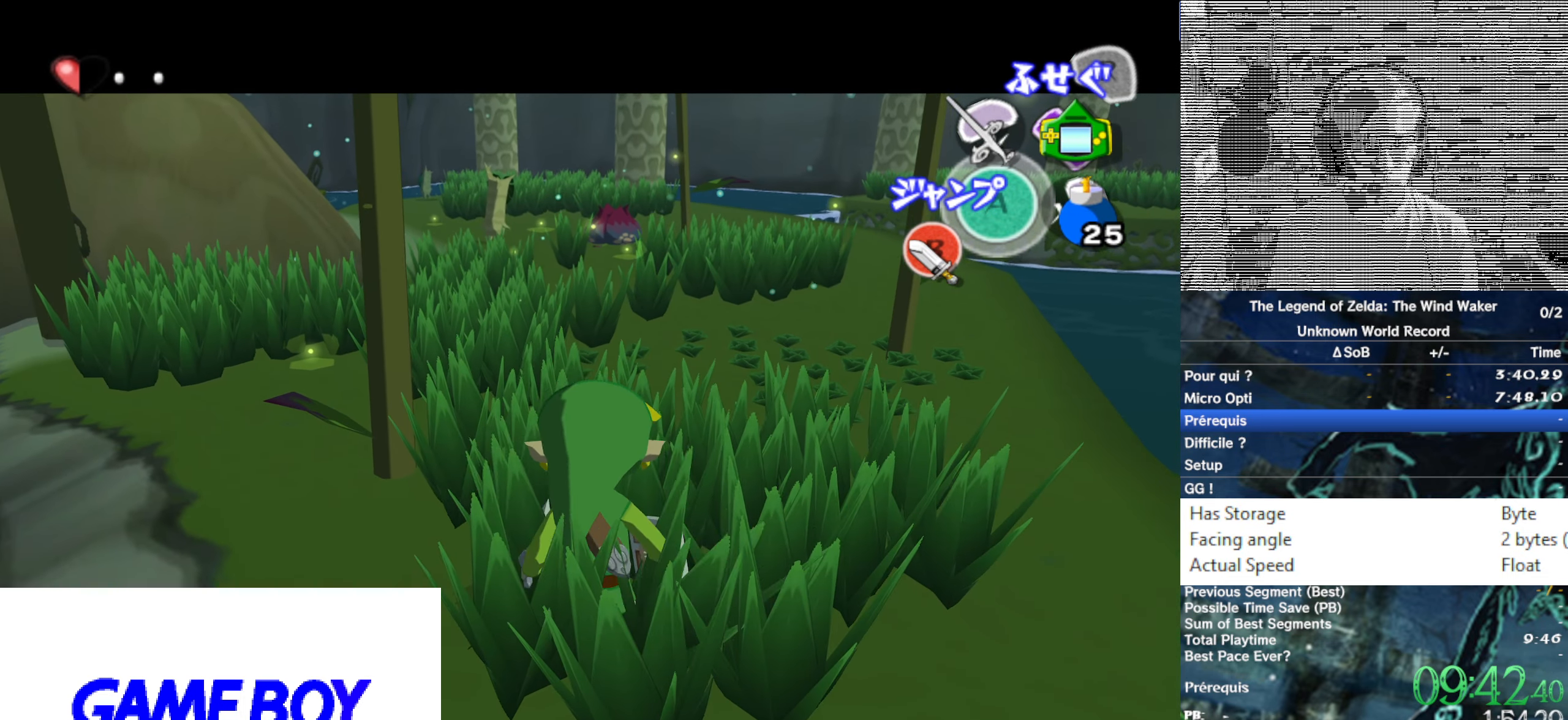
{"buttons": ["L1"], "left_stick": "down", "right_stick": "center", "events": [[67, "left_stick", "up-right"], [134, "B", "down"], [200, "left_stick", "down-left"], [234, "B", "up"], [300, "left_stick", "center"], [500, "left_stick", "down"]]}
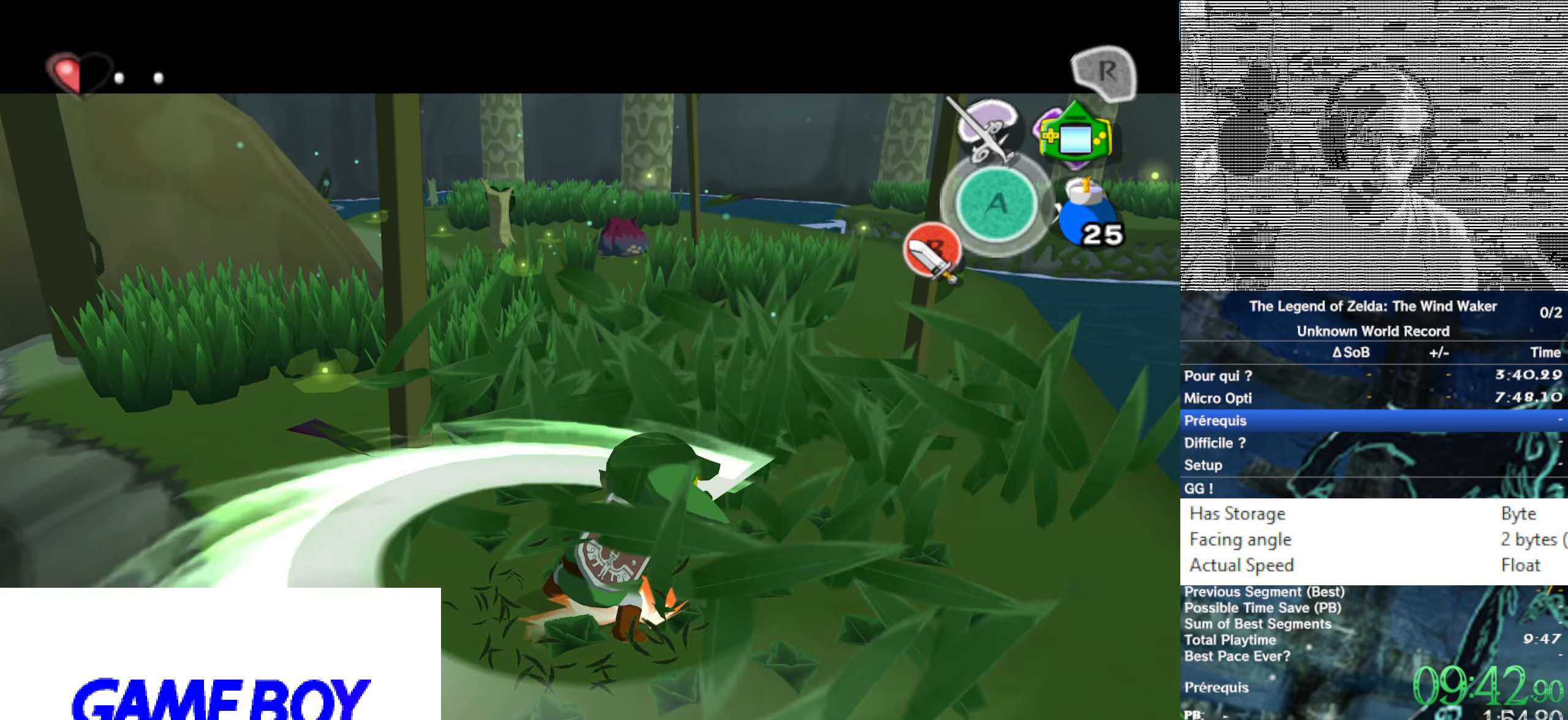
{"buttons": ["L1"], "left_stick": "up", "right_stick": "center", "events": [[134, "left_stick", "down-right"], [300, "left_stick", "up-right"], [367, "left_stick", "up"]]}
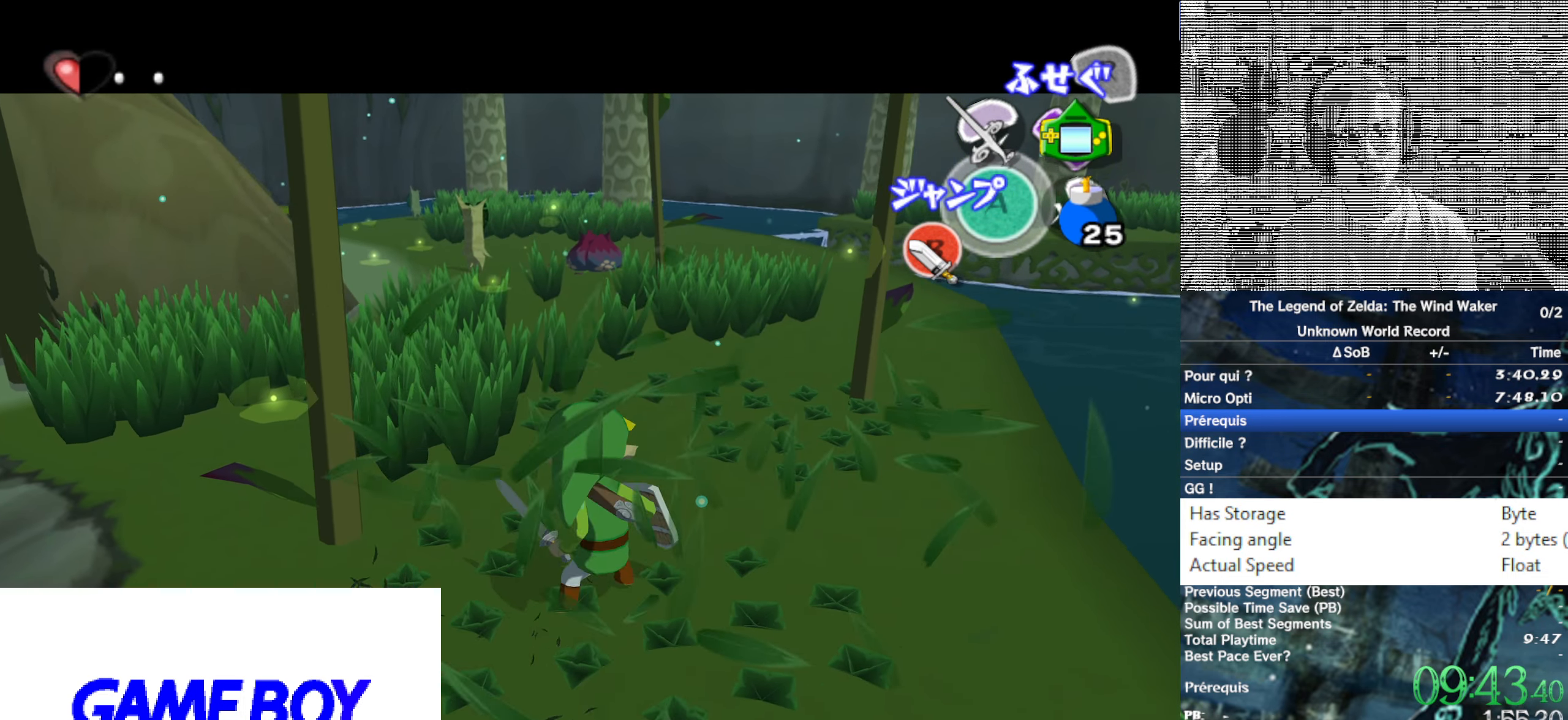
{"buttons": ["L1"], "left_stick": "down-left", "right_stick": "center", "events": [[100, "left_stick", "up-left"], [134, "L1", "up"], [167, "right_stick", "right"], [300, "right_stick", "center"], [367, "left_stick", "up"], [400, "L1", "down"], [500, "left_stick", "down-left"]]}
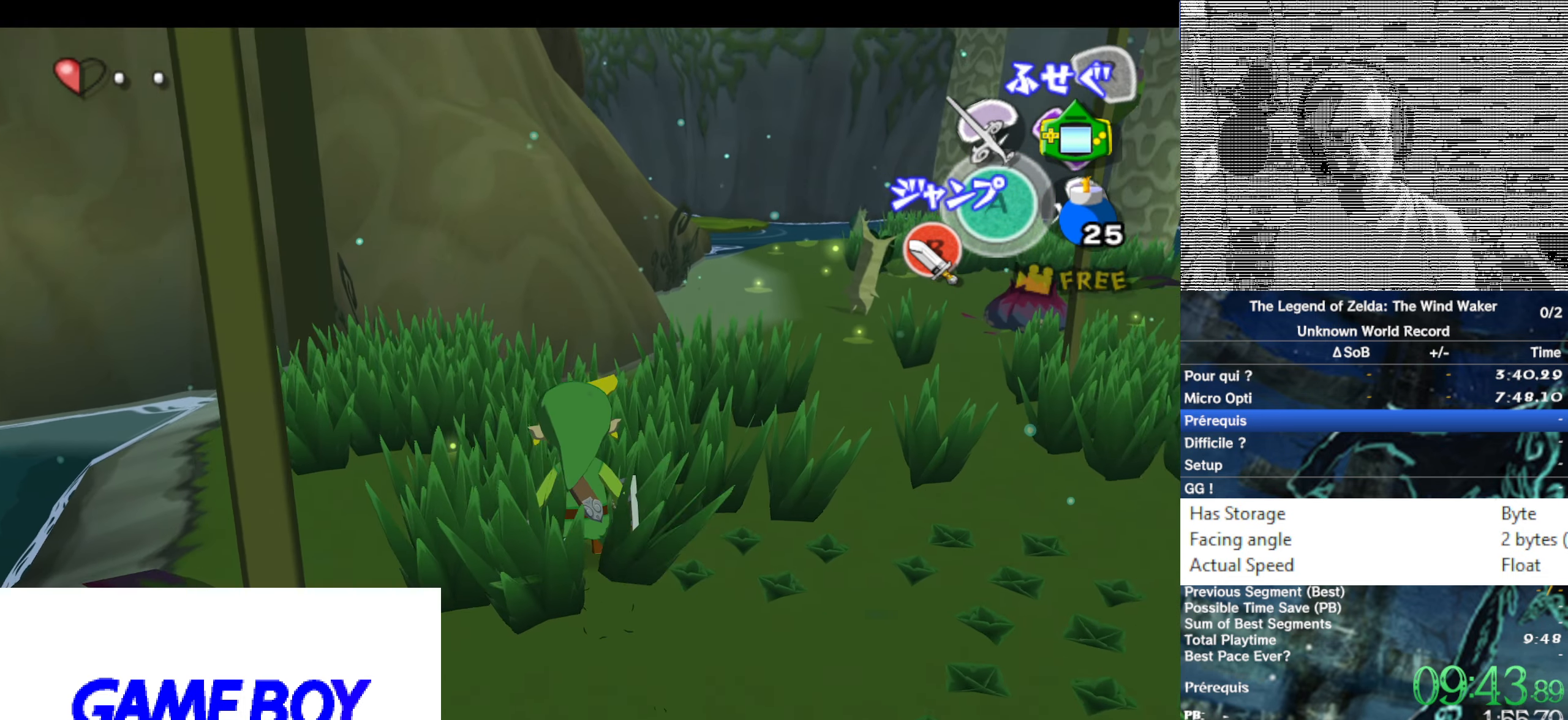
{"buttons": ["L1"], "left_stick": "center", "right_stick": "center", "events": [[100, "left_stick", "right"], [184, "left_stick", "up"], [200, "B", "down"], [250, "left_stick", "left"], [300, "B", "up"], [384, "left_stick", "center"]]}
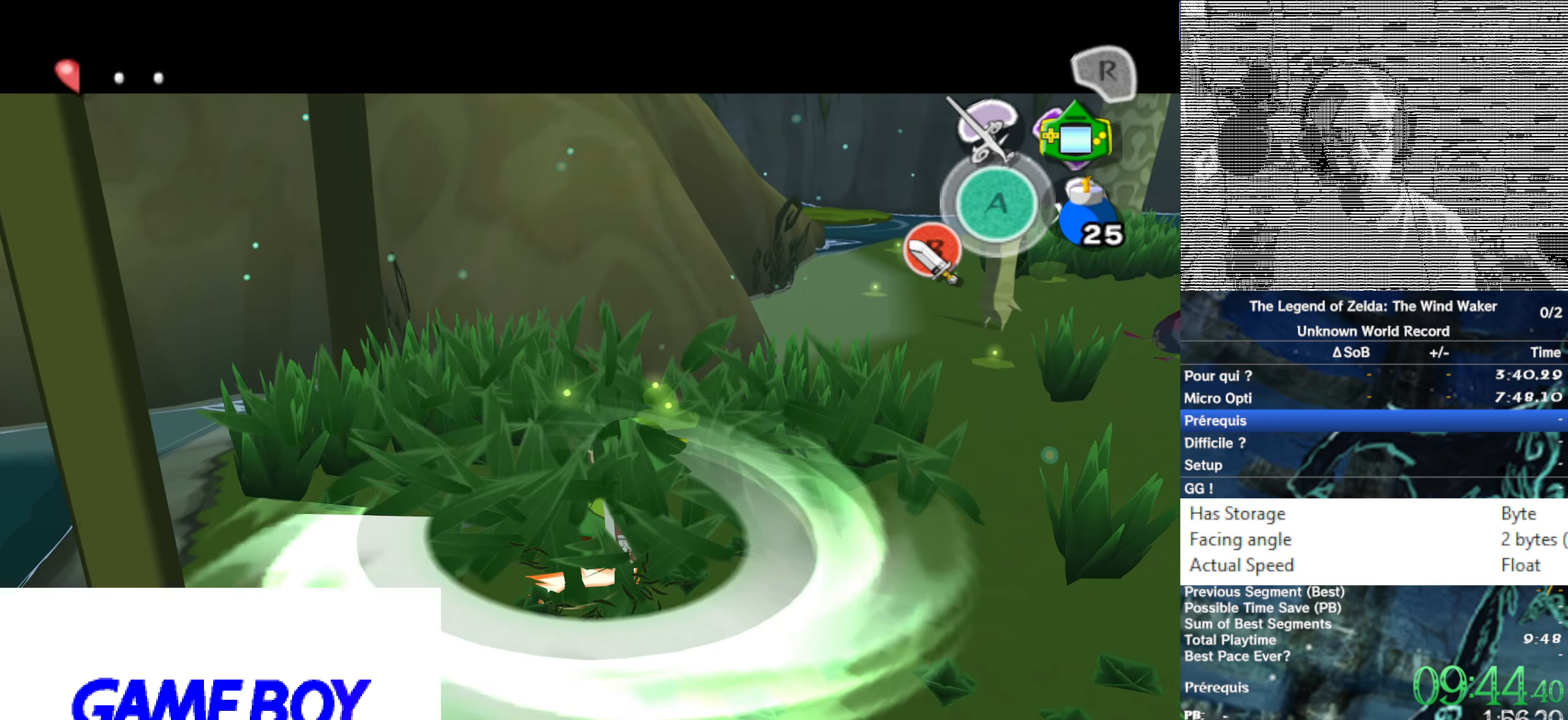
{"buttons": ["L1"], "left_stick": "up", "right_stick": "center", "events": [[100, "left_stick", "down"], [350, "left_stick", "right"], [467, "left_stick", "up"]]}
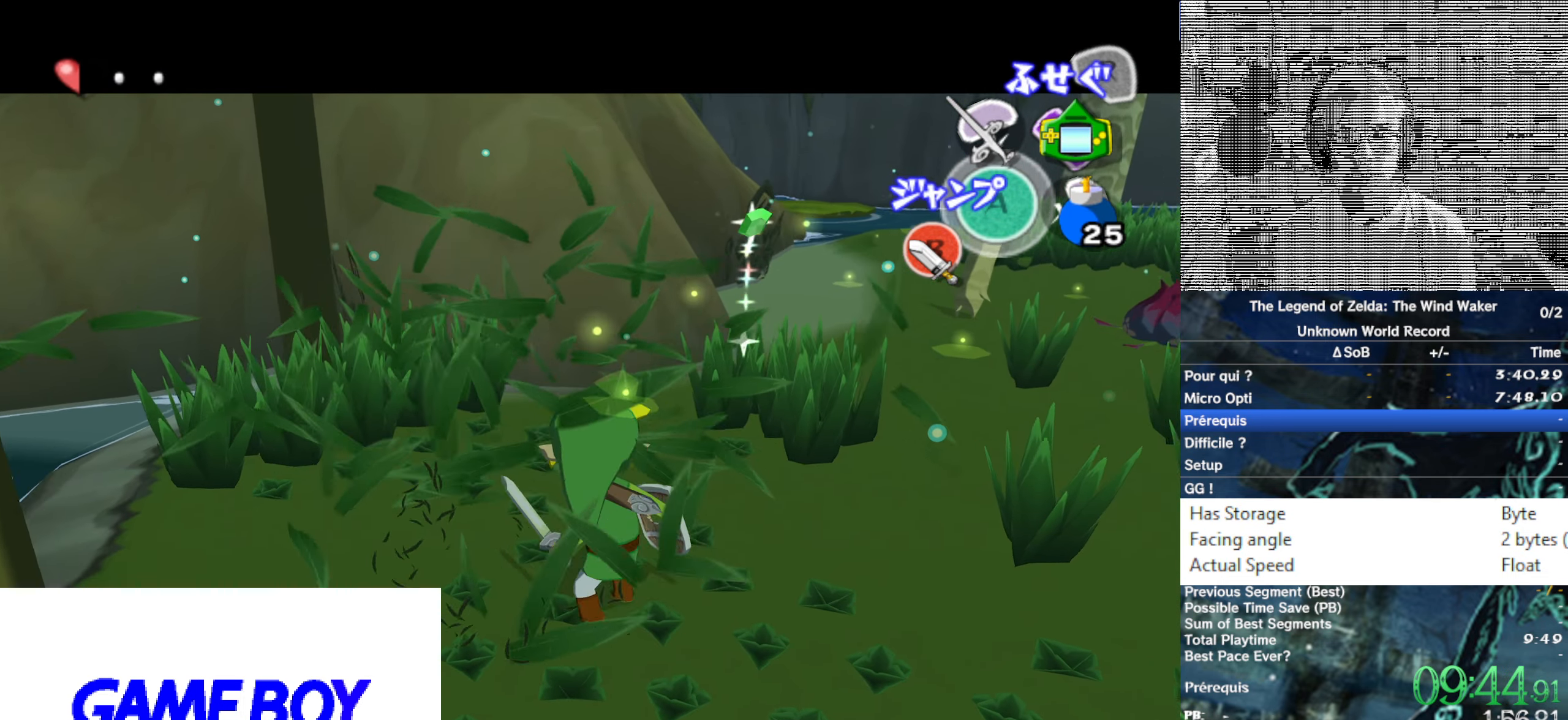
{"buttons": [], "left_stick": "up-left", "right_stick": "center", "events": [[83, "right_stick", "right"], [183, "L1", "up"], [233, "left_stick", "up-left"], [316, "right_stick", "center"]]}
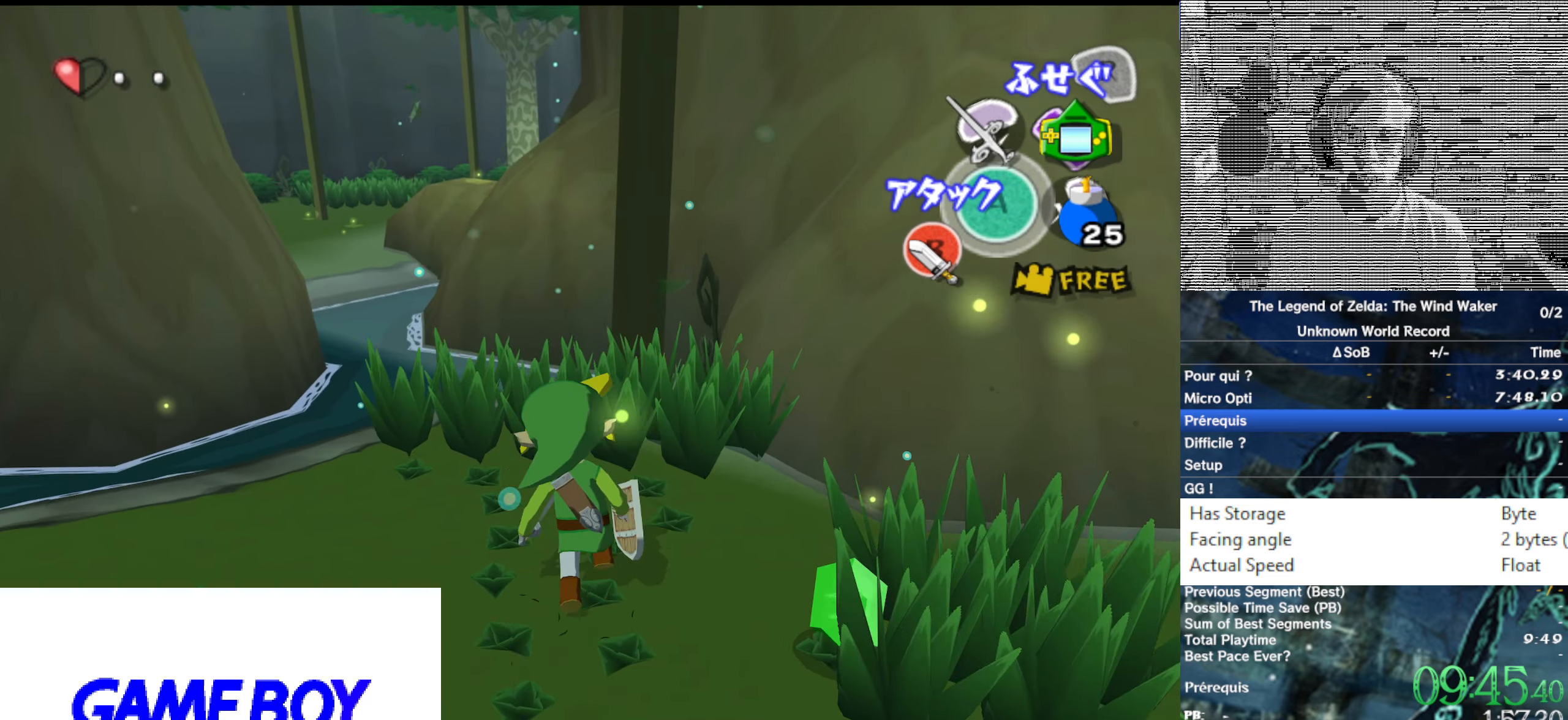
{"buttons": ["L1"], "left_stick": "center", "right_stick": "center", "events": [[16, "L1", "down"], [83, "left_stick", "down-left"], [150, "left_stick", "down-right"], [200, "left_stick", "up-right"], [300, "B", "down"], [300, "left_stick", "up-left"], [400, "B", "up"], [400, "left_stick", "center"]]}
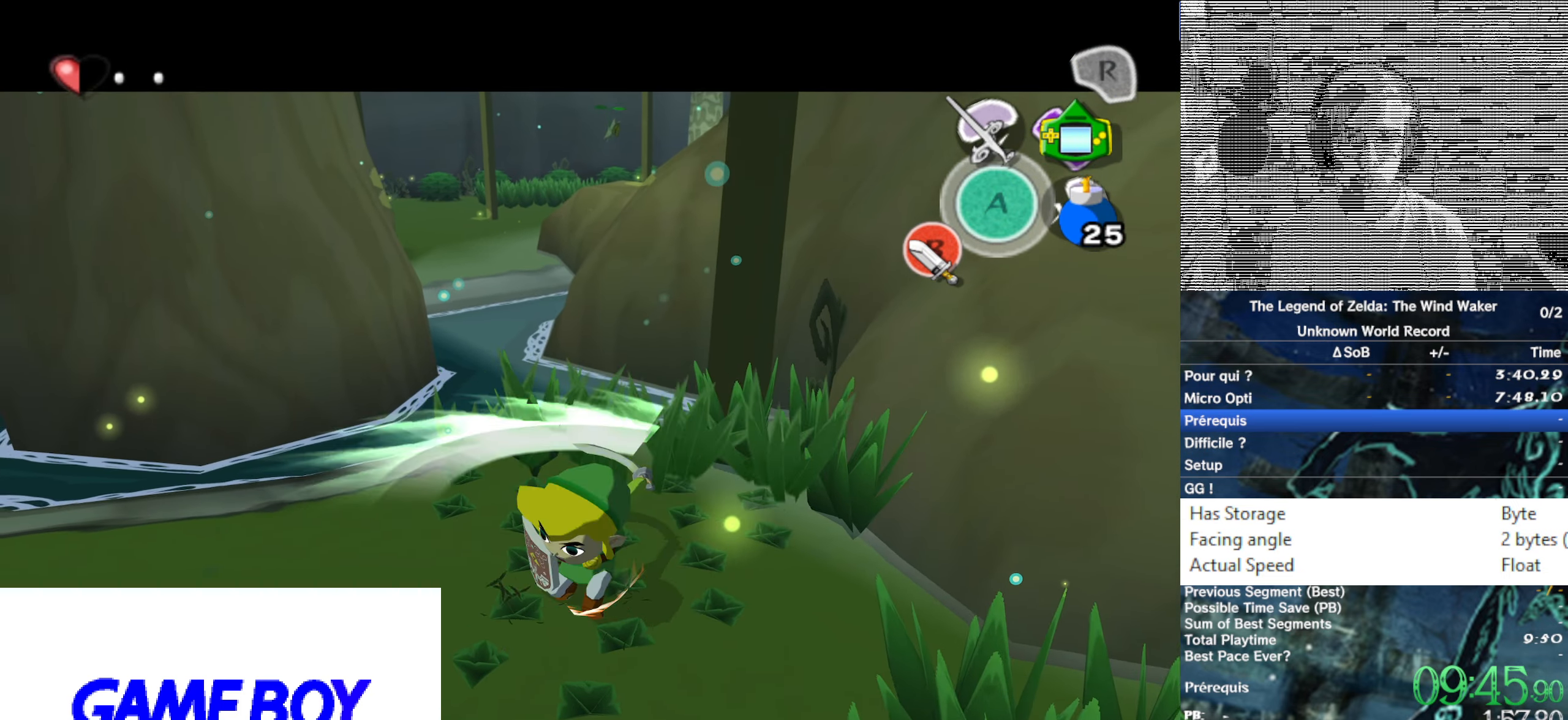
{"buttons": [], "left_stick": "down-right", "right_stick": "center", "events": [[83, "L1", "up"], [133, "left_stick", "down"], [216, "right_stick", "left"], [400, "right_stick", "center"], [466, "left_stick", "down-right"]]}
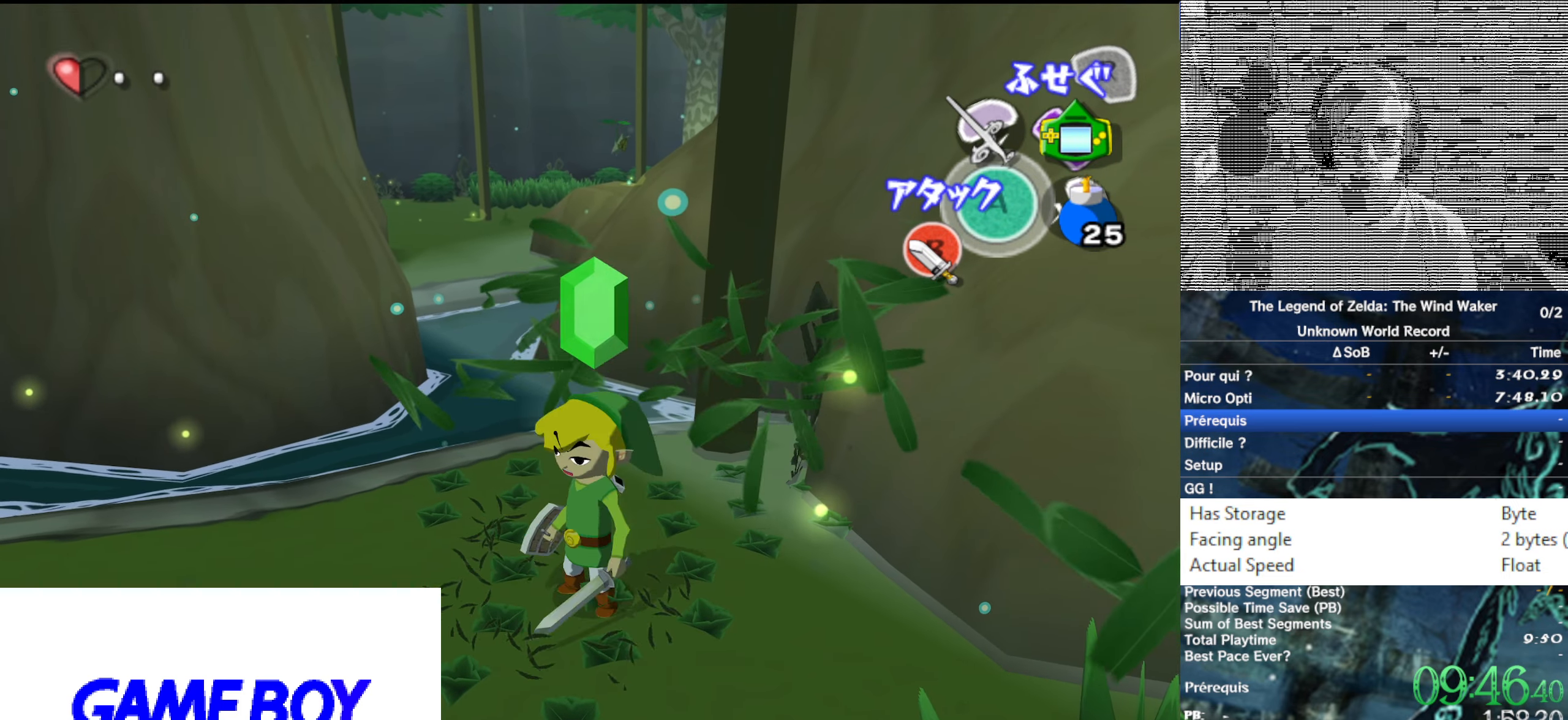
{"buttons": [], "left_stick": "down", "right_stick": "right", "events": [[350, "left_stick", "down"], [500, "right_stick", "right"]]}
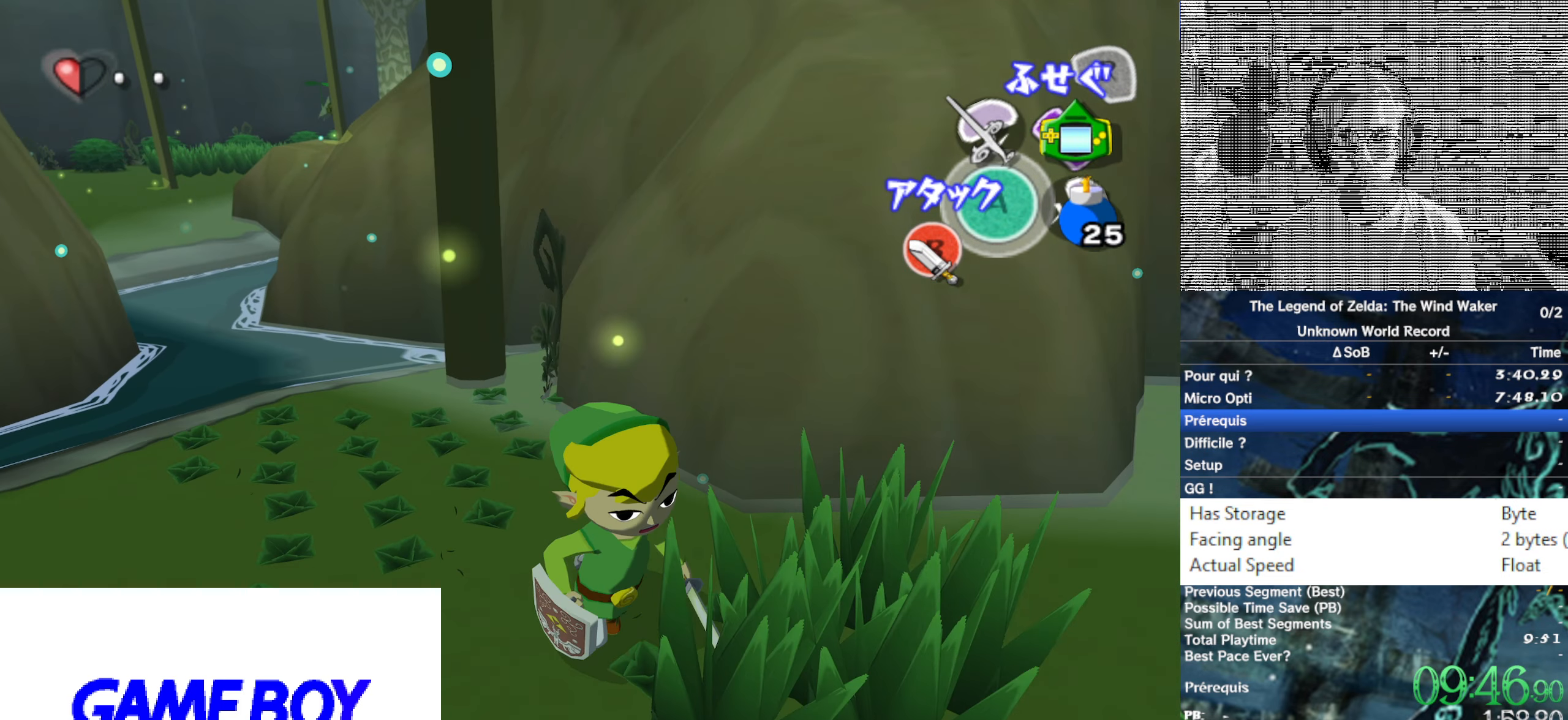
{"buttons": [], "left_stick": "center", "right_stick": "center", "events": [[83, "left_stick", "left"], [183, "left_stick", "up-left"], [183, "right_stick", "center"], [283, "A", "down"], [383, "A", "up"], [483, "left_stick", "center"]]}
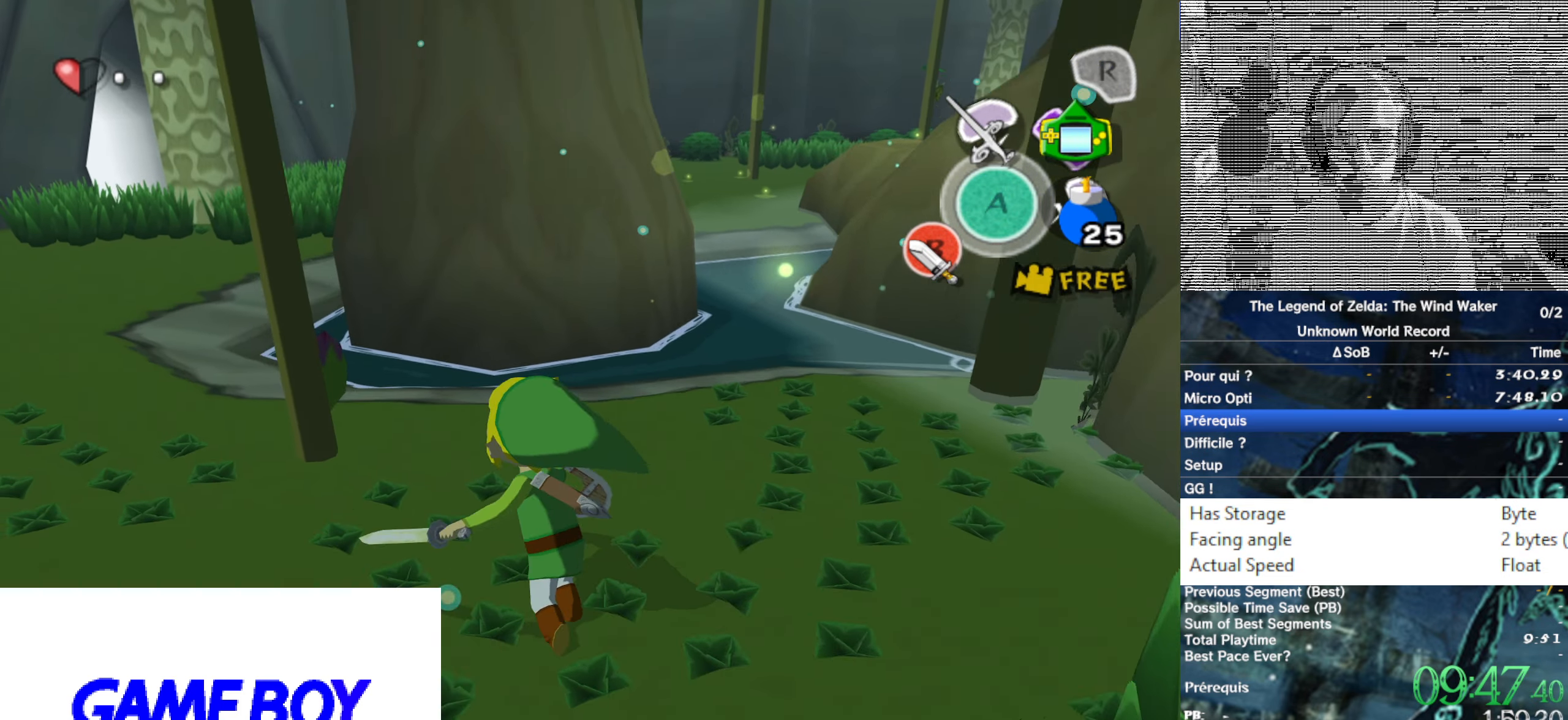
{"buttons": [], "left_stick": "up-left", "right_stick": "center", "events": [[316, "left_stick", "up-left"], [383, "A", "down"], [466, "A", "up"]]}
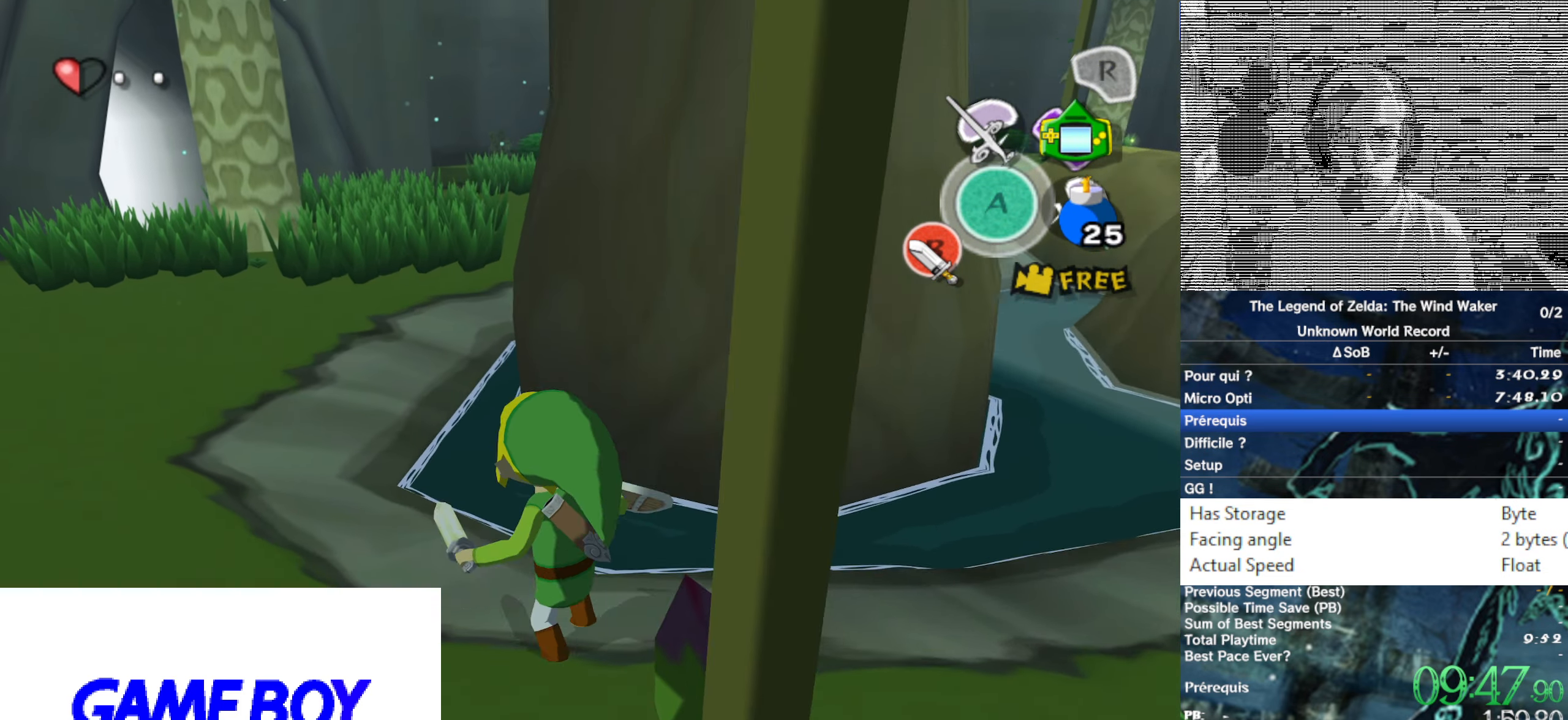
{"buttons": [], "left_stick": "up", "right_stick": "center", "events": [[50, "left_stick", "center"], [383, "left_stick", "up"]]}
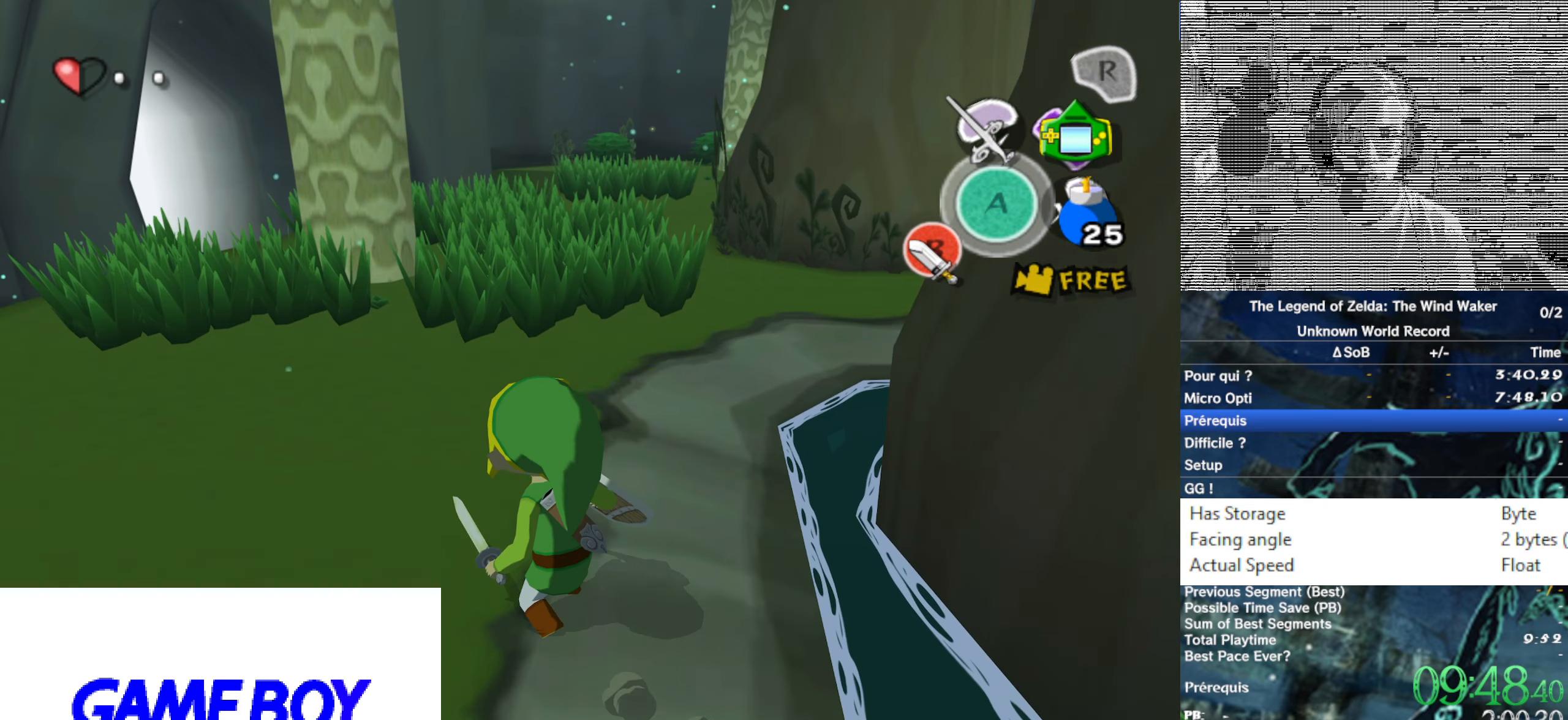
{"buttons": [], "left_stick": "up", "right_stick": "center", "events": [[16, "A", "down"], [100, "A", "up"], [100, "left_stick", "center"], [200, "right_stick", "left"], [300, "right_stick", "center"], [433, "left_stick", "up"]]}
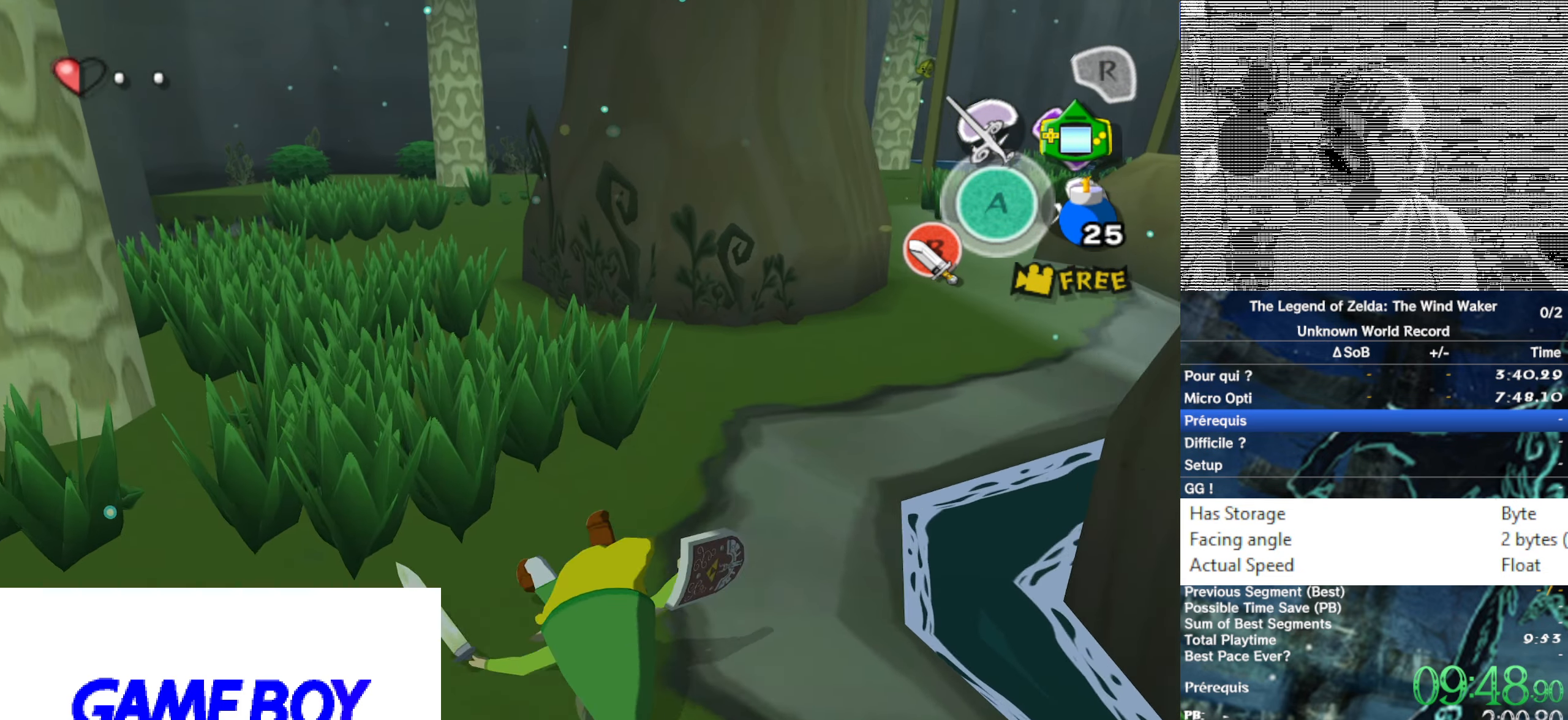
{"buttons": [], "left_stick": "center", "right_stick": "center", "events": [[33, "A", "down"], [166, "A", "up"], [200, "left_stick", "center"]]}
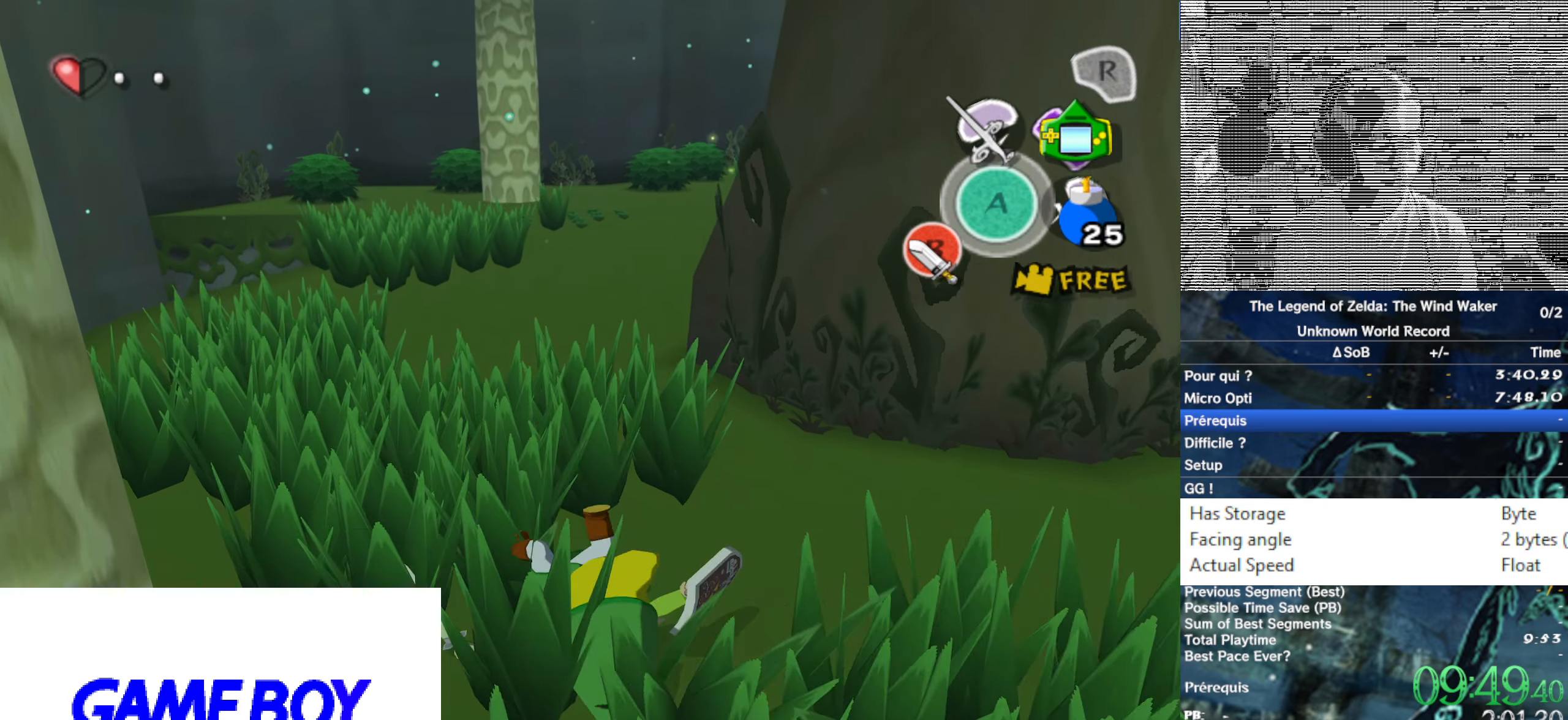
{"buttons": [], "left_stick": "center", "right_stick": "center", "events": [[100, "left_stick", "up"], [183, "Z", "down"], [233, "Z", "up"], [266, "left_stick", "center"]]}
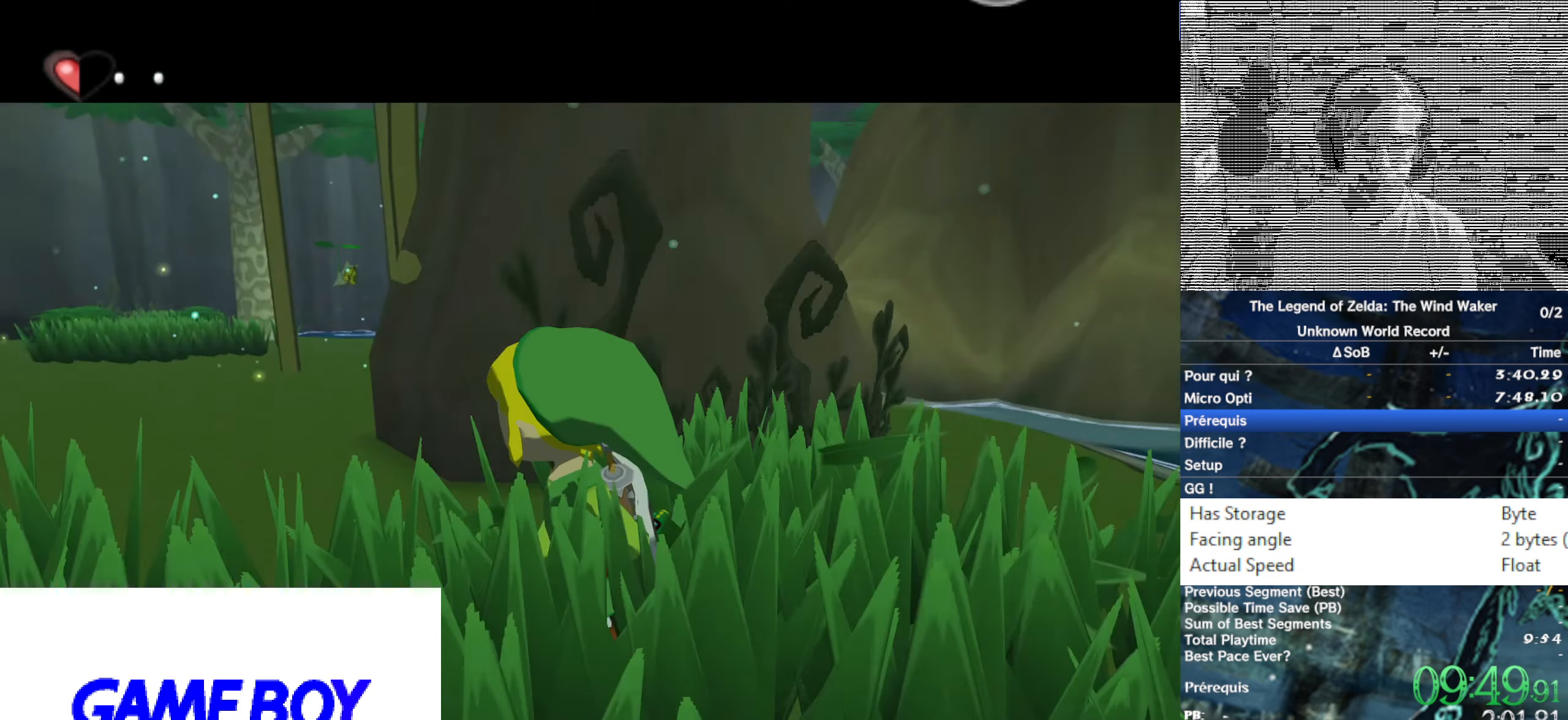
{"buttons": [], "left_stick": "center", "right_stick": "center", "events": []}
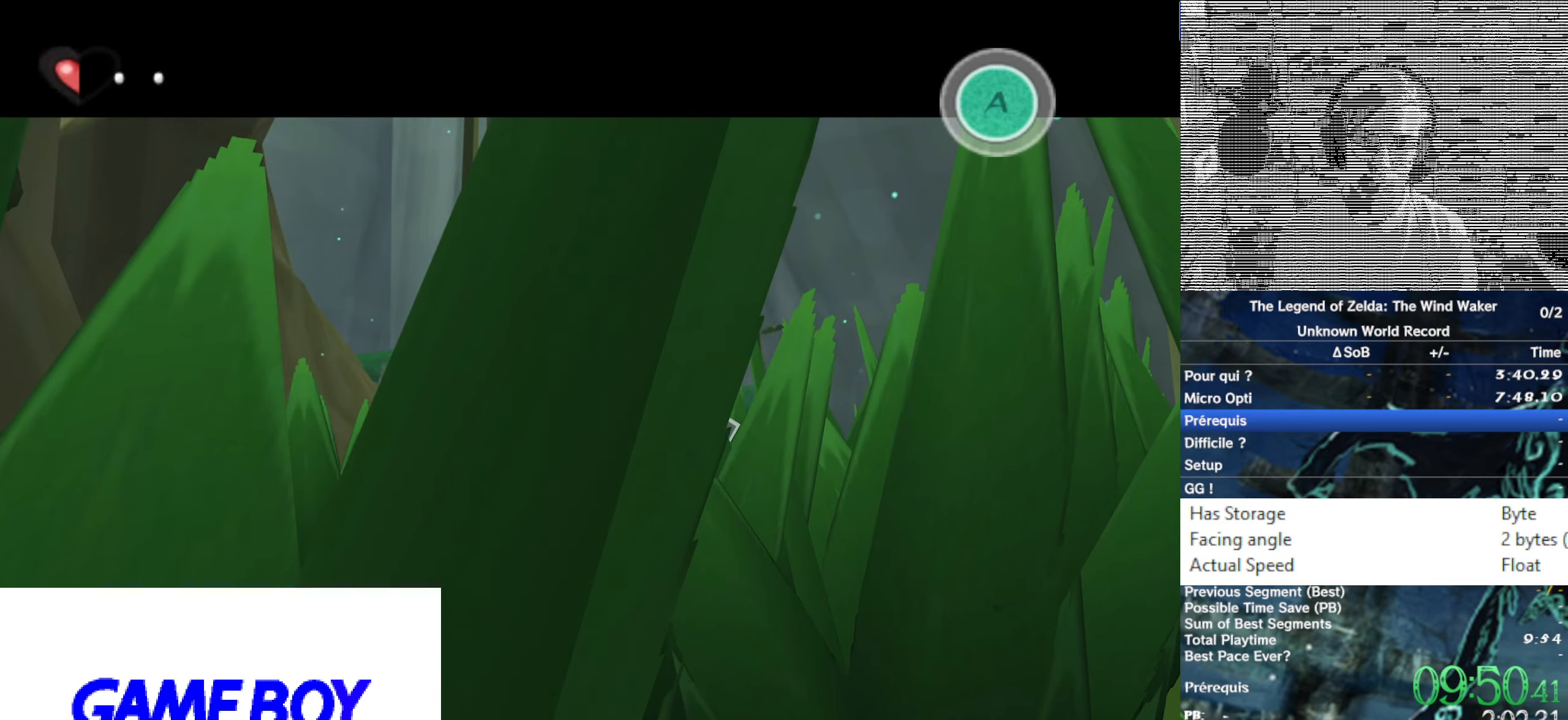
{"buttons": [], "left_stick": "center", "right_stick": "center", "events": []}
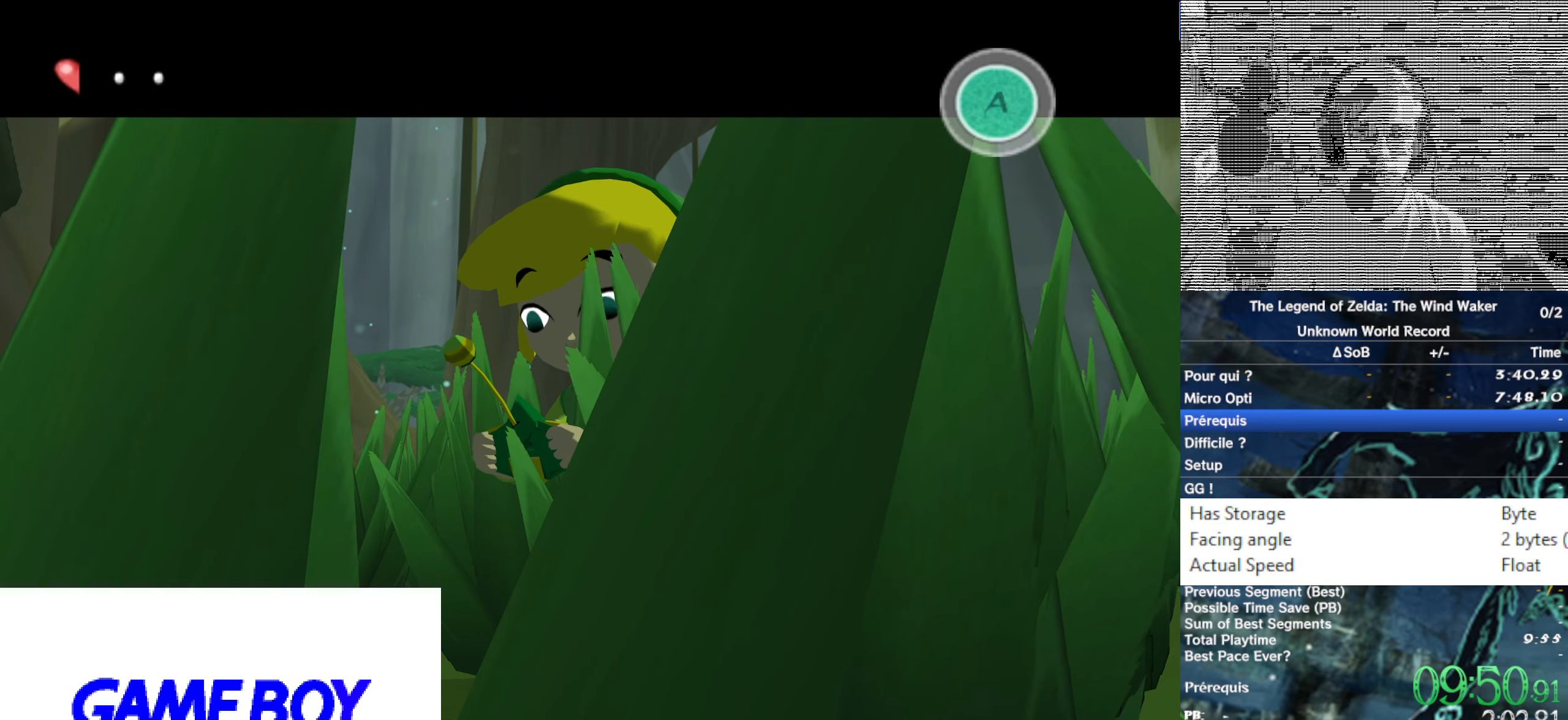
{"buttons": [], "left_stick": "center", "right_stick": "center", "events": []}
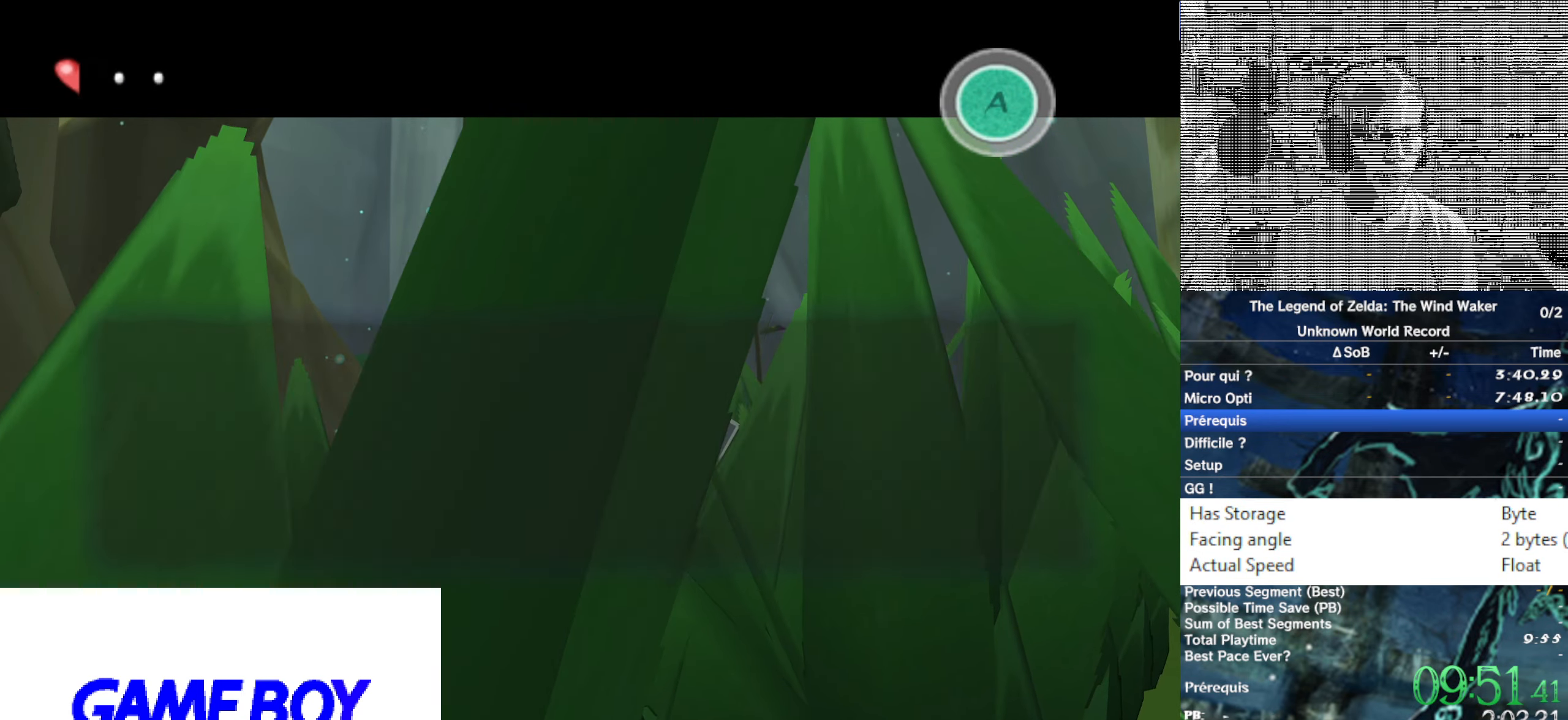
{"buttons": ["B"], "left_stick": "center", "right_stick": "center", "events": [[383, "A", "down"], [450, "B", "down"], [467, "A", "up"]]}
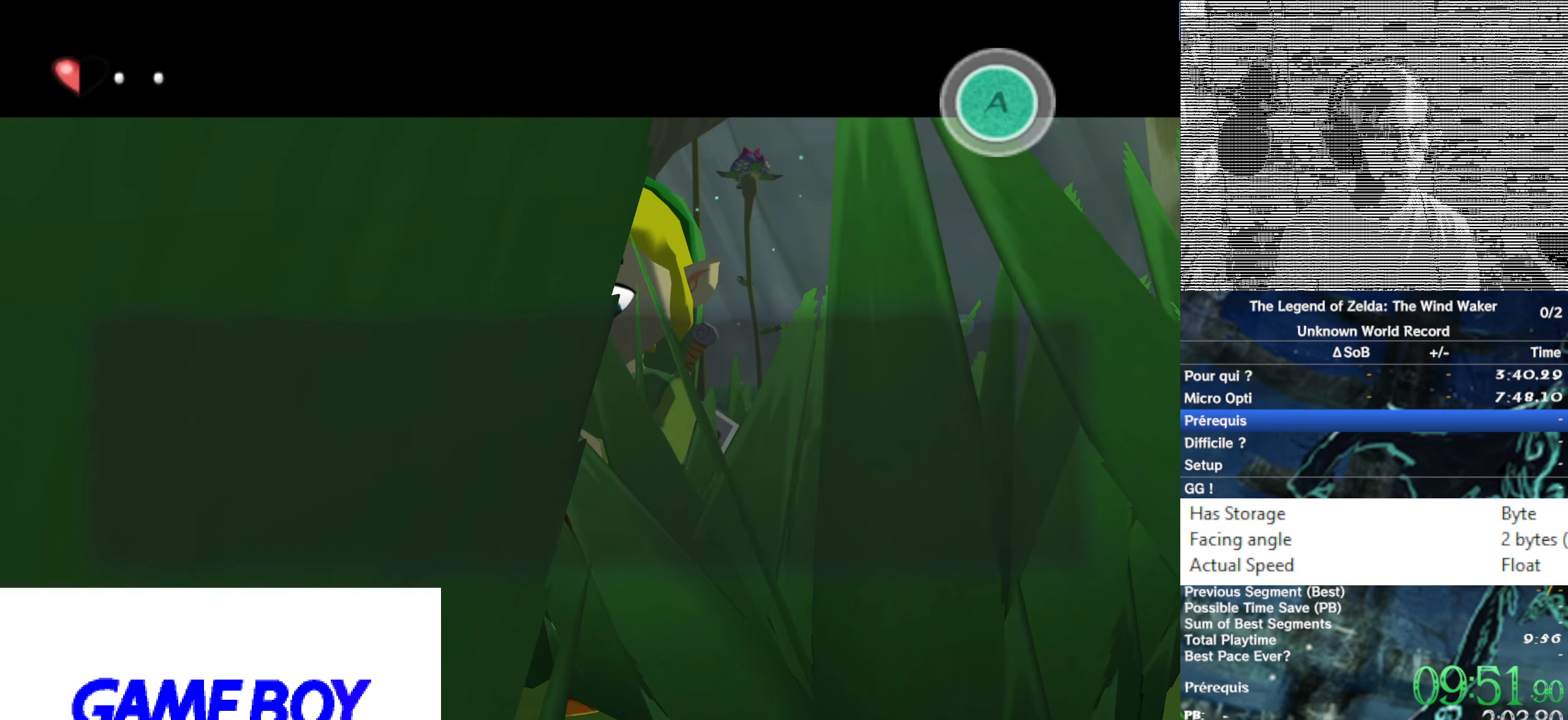
{"buttons": [], "left_stick": "up", "right_stick": "center", "events": [[50, "B", "up"], [450, "left_stick", "up"]]}
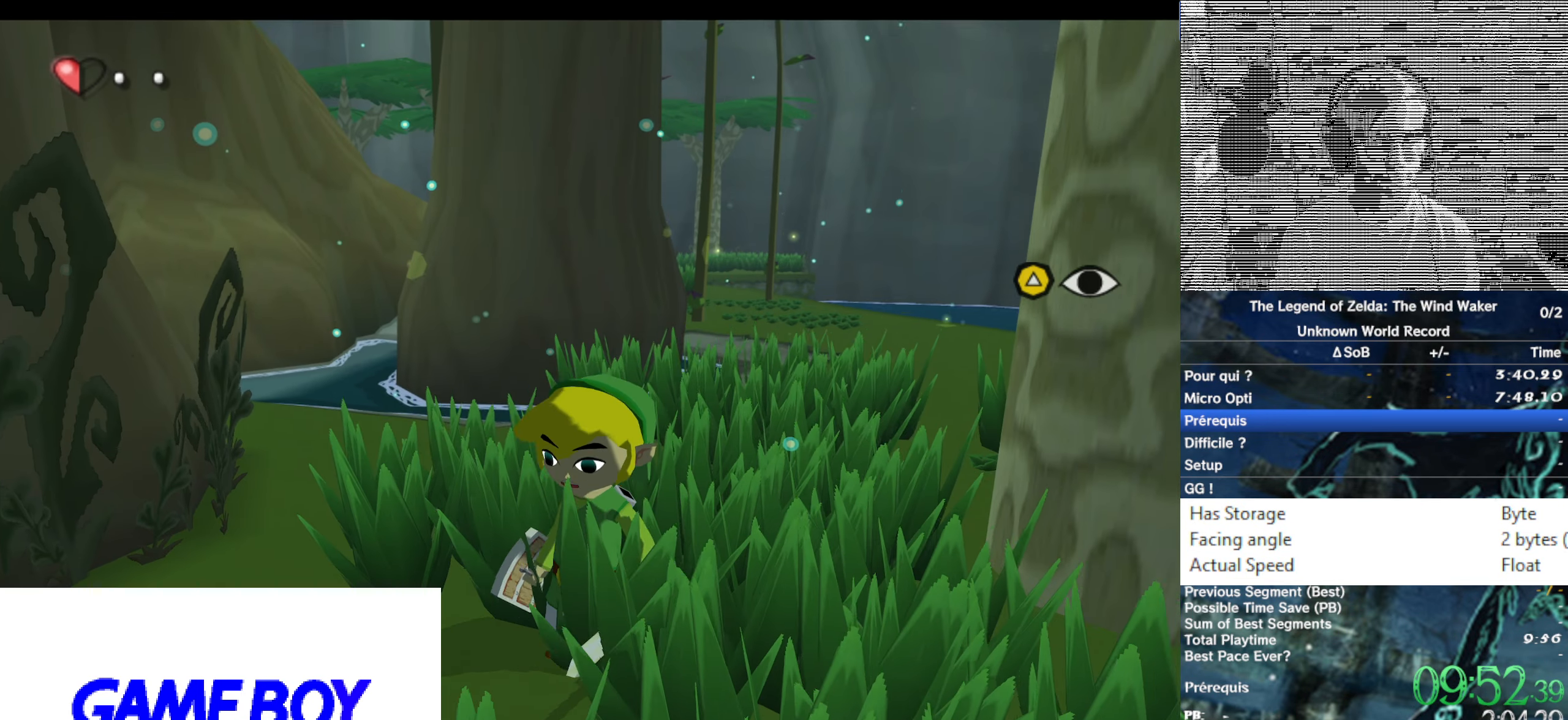
{"buttons": [], "left_stick": "up-left", "right_stick": "center", "events": [[167, "right_stick", "down-right"], [250, "right_stick", "center"], [317, "left_stick", "up-left"]]}
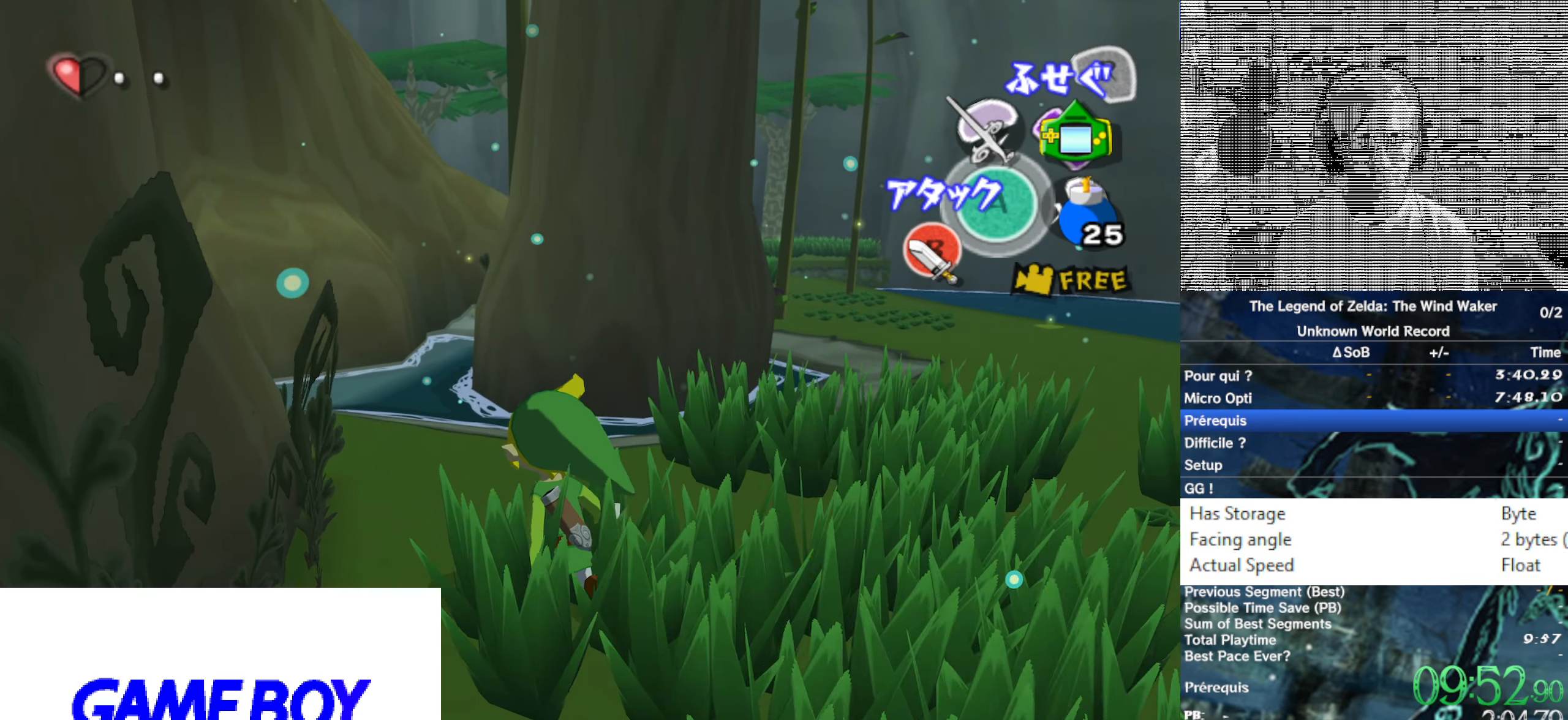
{"buttons": [], "left_stick": "center", "right_stick": "center", "events": [[17, "left_stick", "up"], [167, "left_stick", "up-left"], [183, "A", "down"], [300, "A", "up"], [333, "left_stick", "up"], [483, "left_stick", "center"]]}
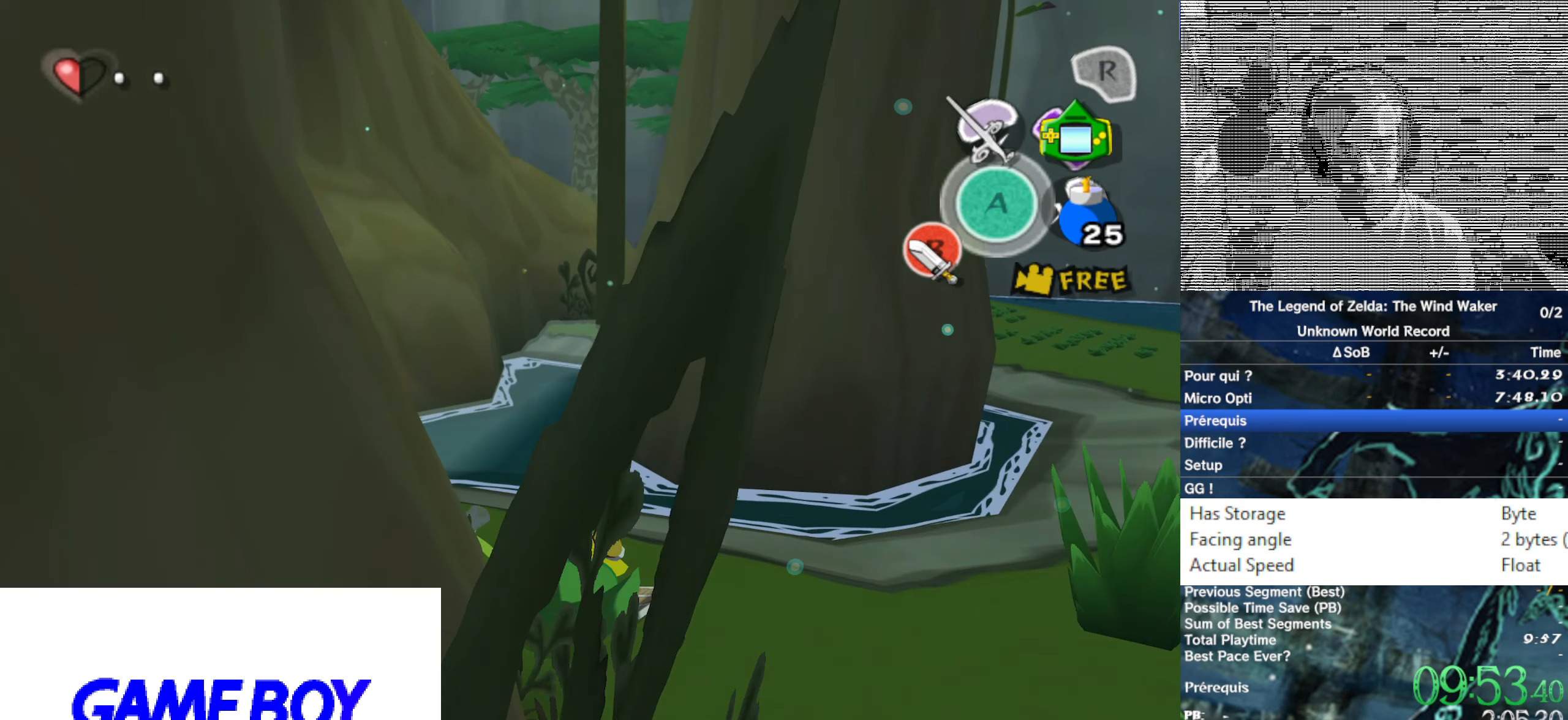
{"buttons": [], "left_stick": "up", "right_stick": "center", "events": [[217, "left_stick", "up"], [317, "A", "down"], [483, "A", "up"]]}